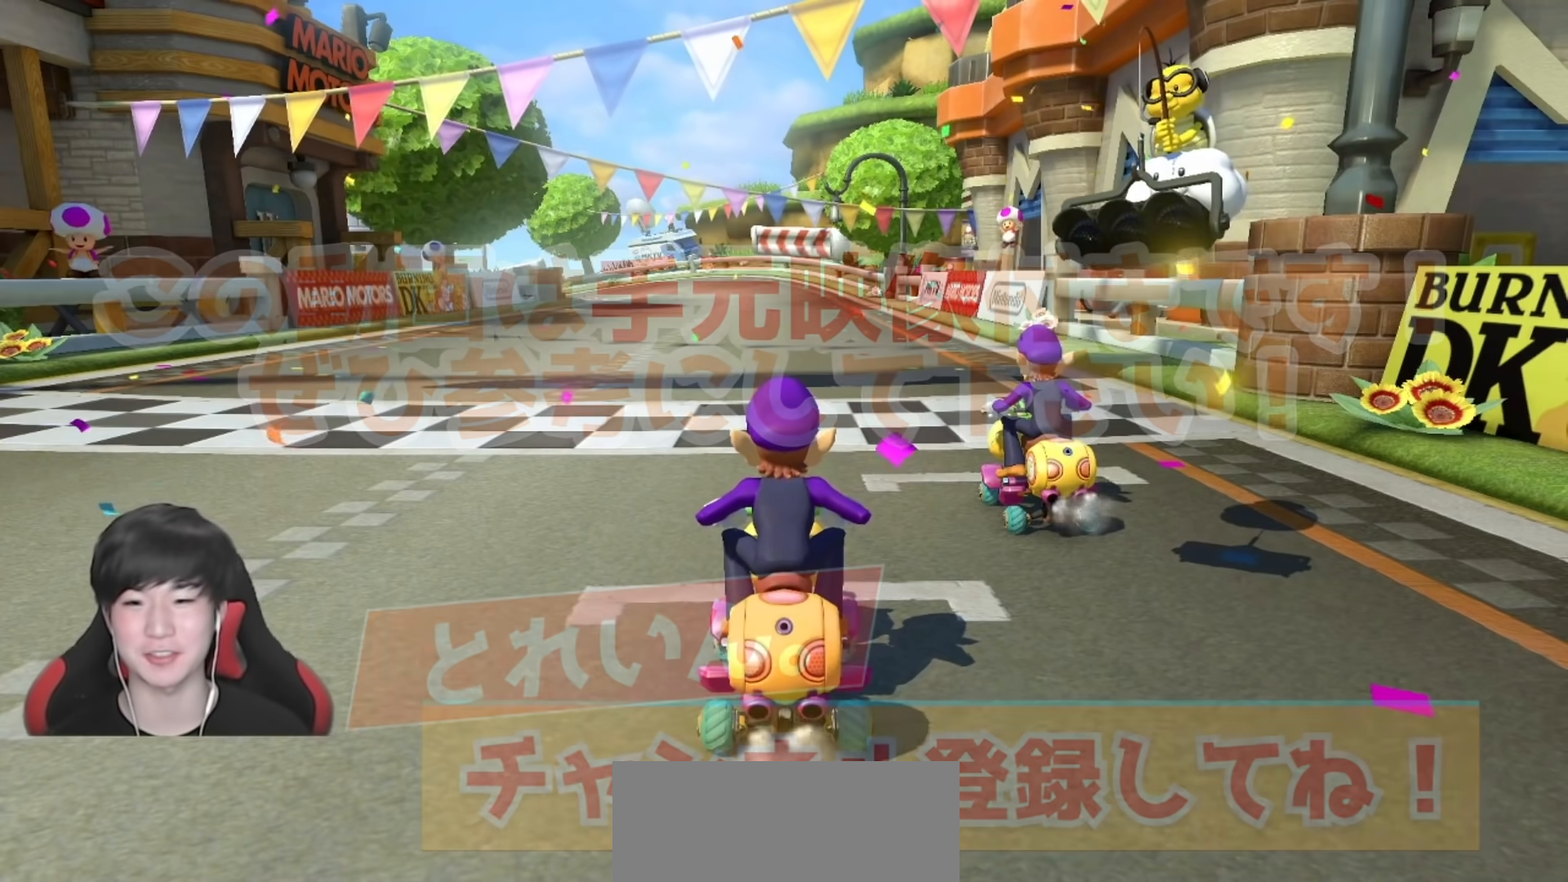
Gameplay with a controller (Nintendo layout); each line is a JSON object with the inputs held at the frame after it. "events" lists button and stick changes between this image and that frame as [ms after this image, input, new state], when the widget could be followed in between. Not read: DPAD_DOWN DPAD_LEFT DPAD_RIGHT L2 L3 R2 R3.
{"buttons": [], "left_stick": "center", "right_stick": "center", "events": []}
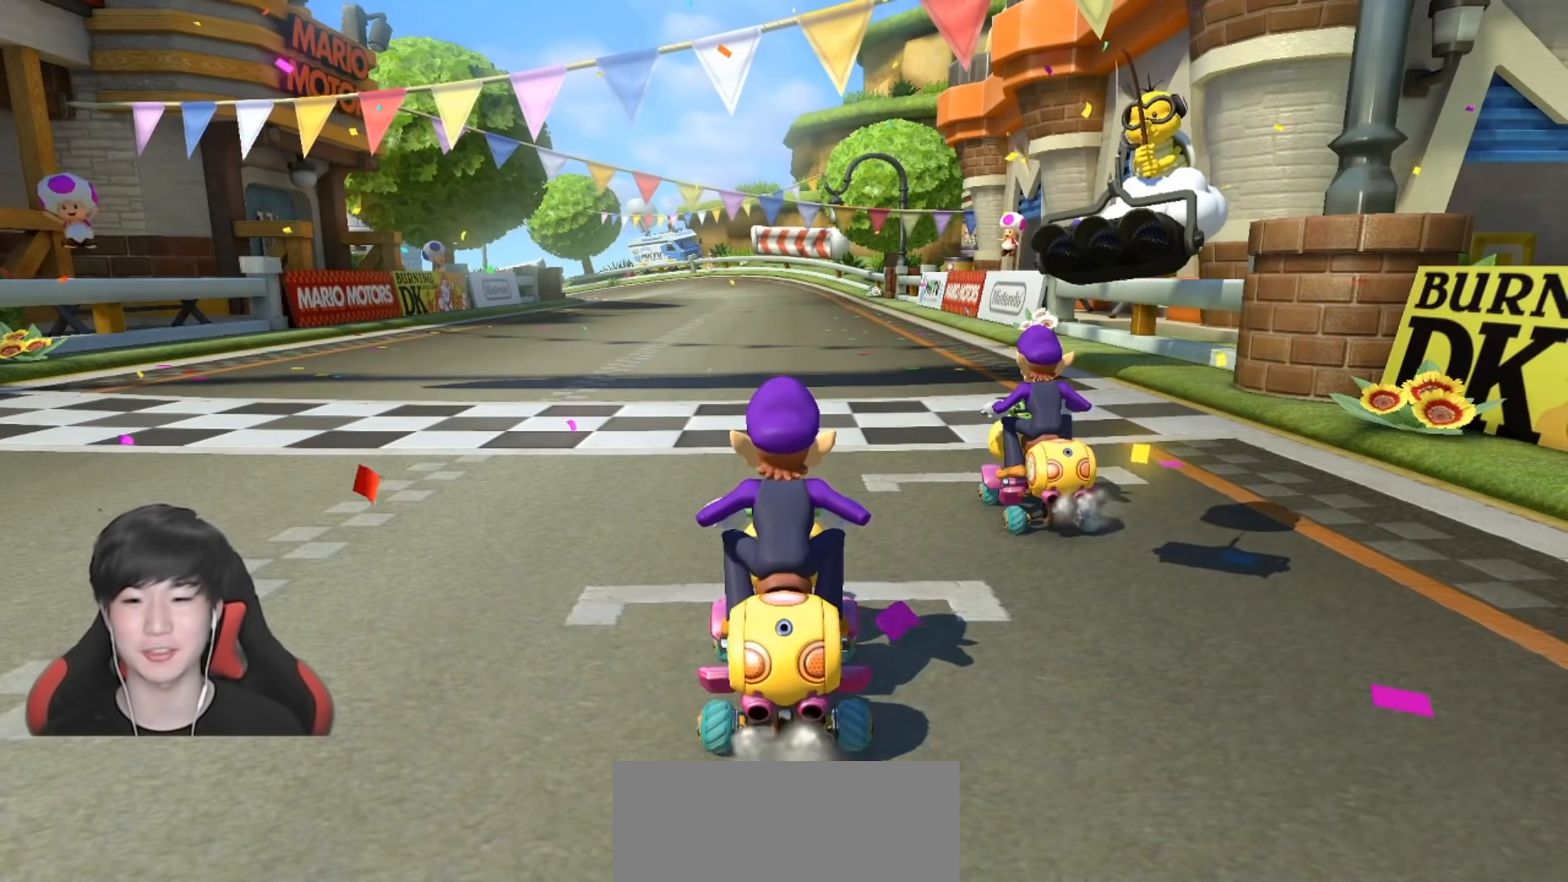
{"buttons": [], "left_stick": "left", "right_stick": "center", "events": [[217, "left_stick", "left"]]}
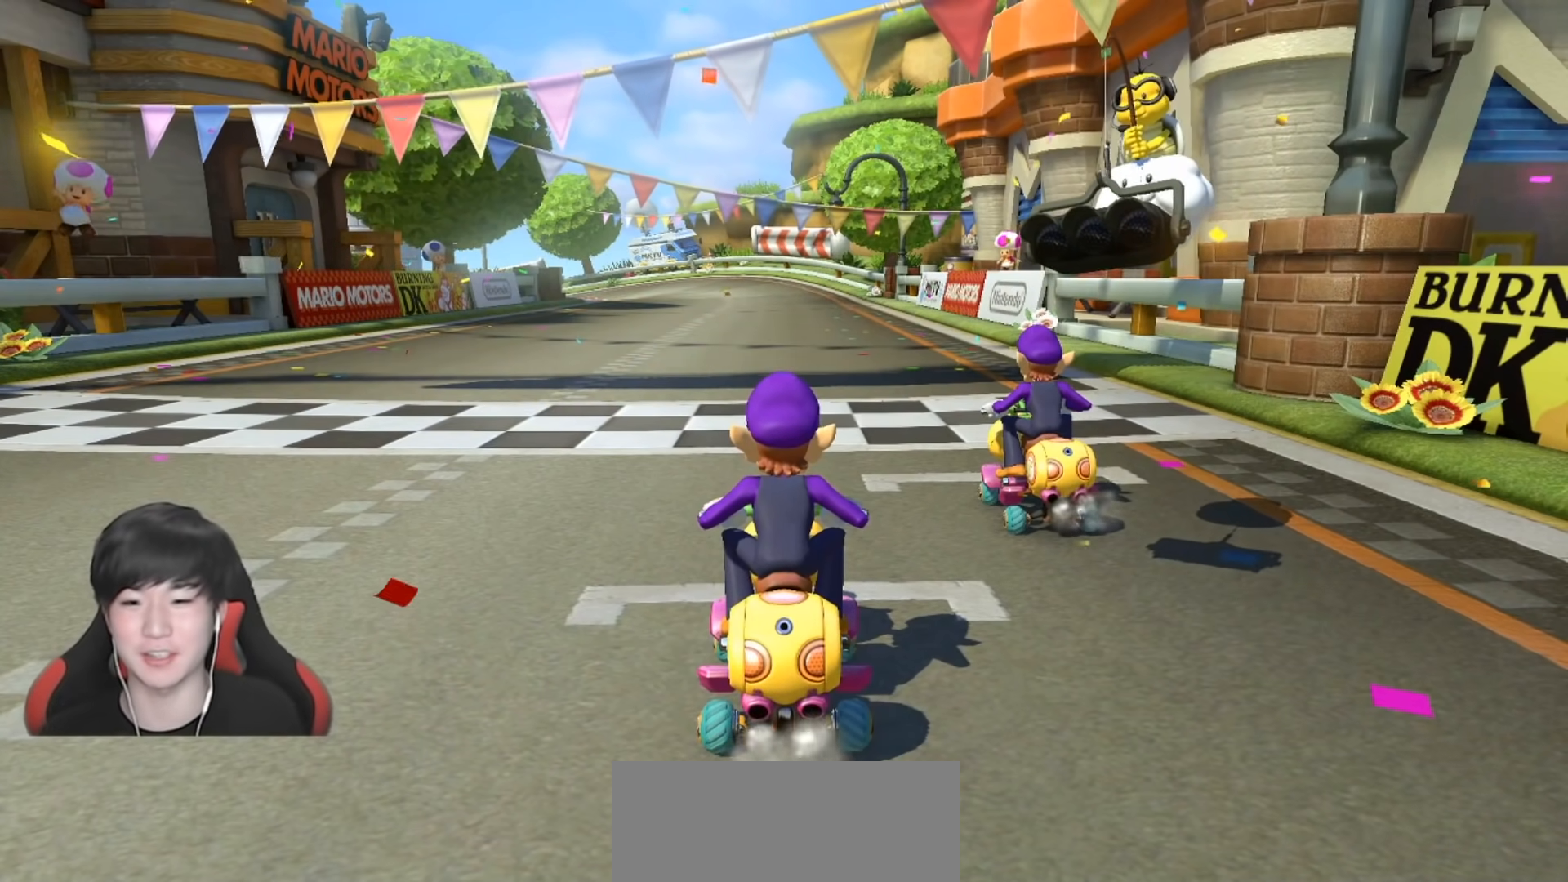
{"buttons": [], "left_stick": "left", "right_stick": "center", "events": []}
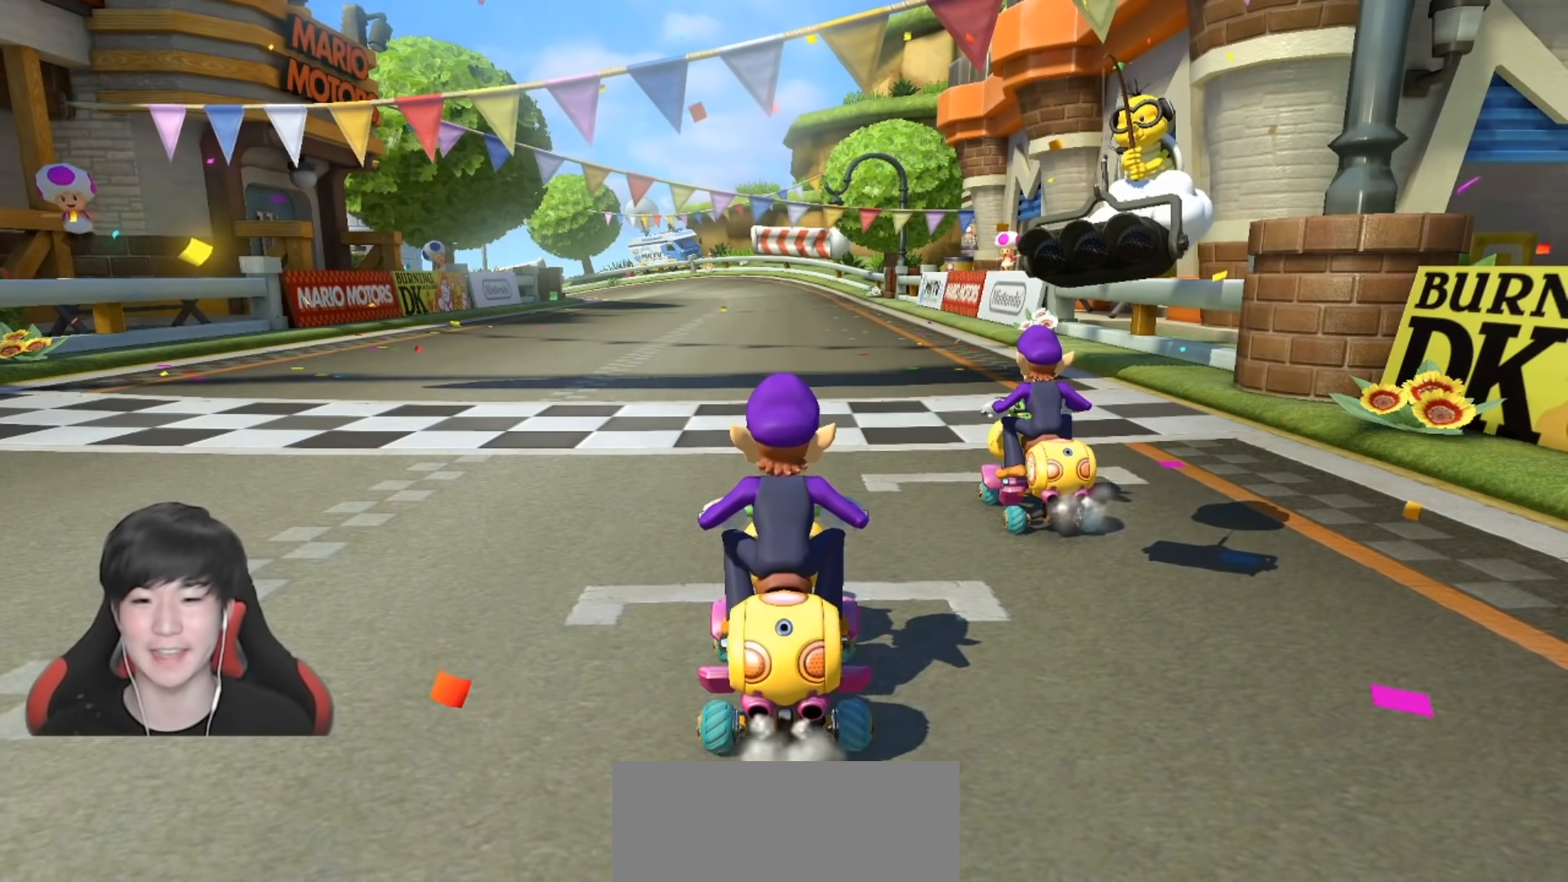
{"buttons": [], "left_stick": "left", "right_stick": "center", "events": []}
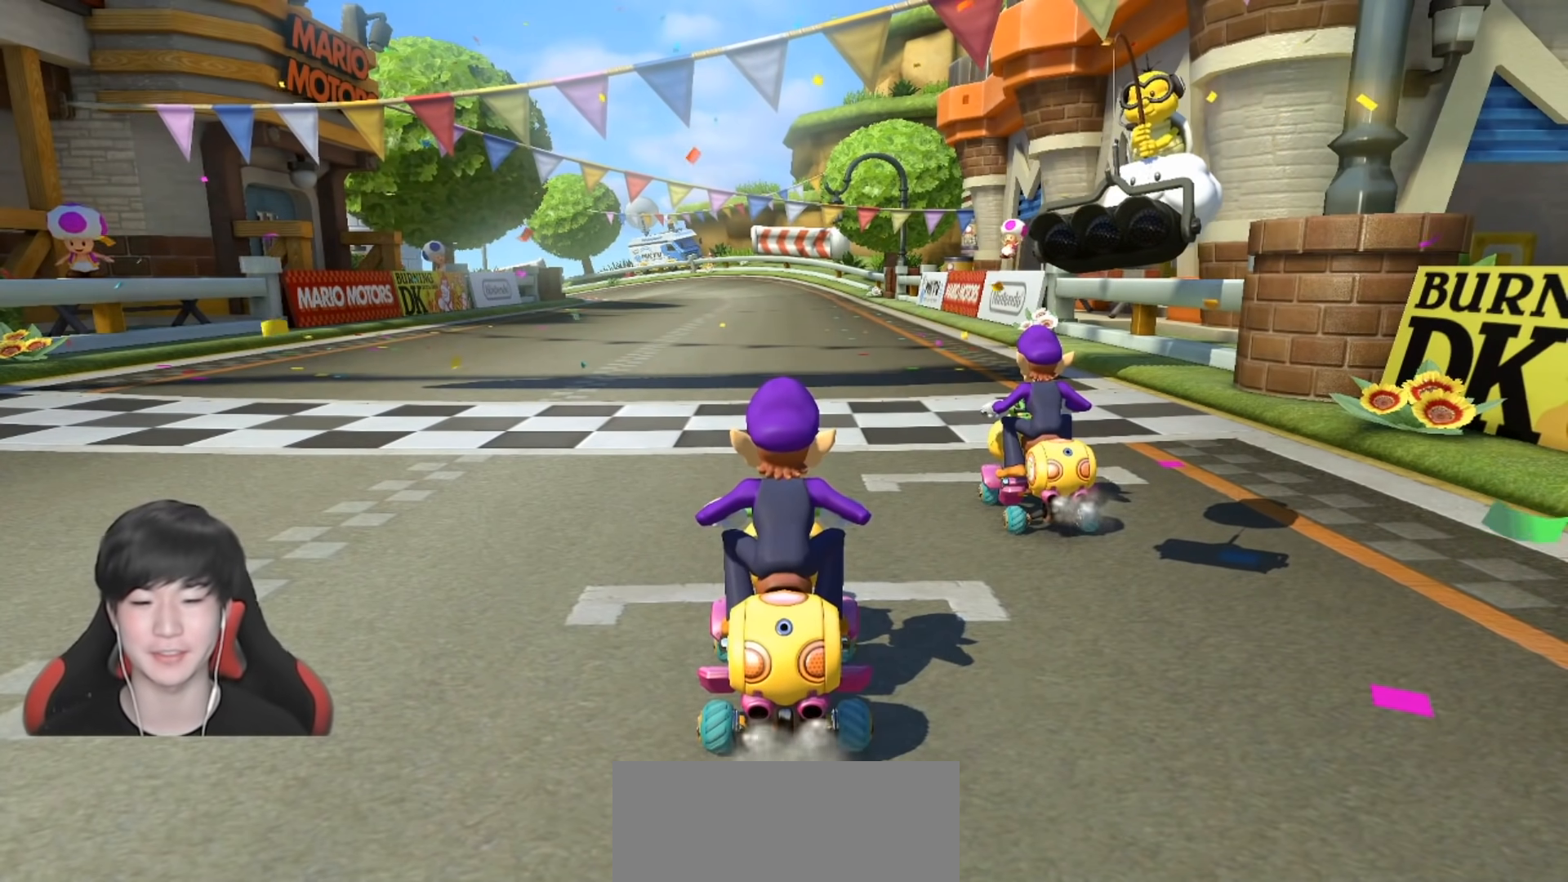
{"buttons": [], "left_stick": "center", "right_stick": "center", "events": [[250, "left_stick", "center"]]}
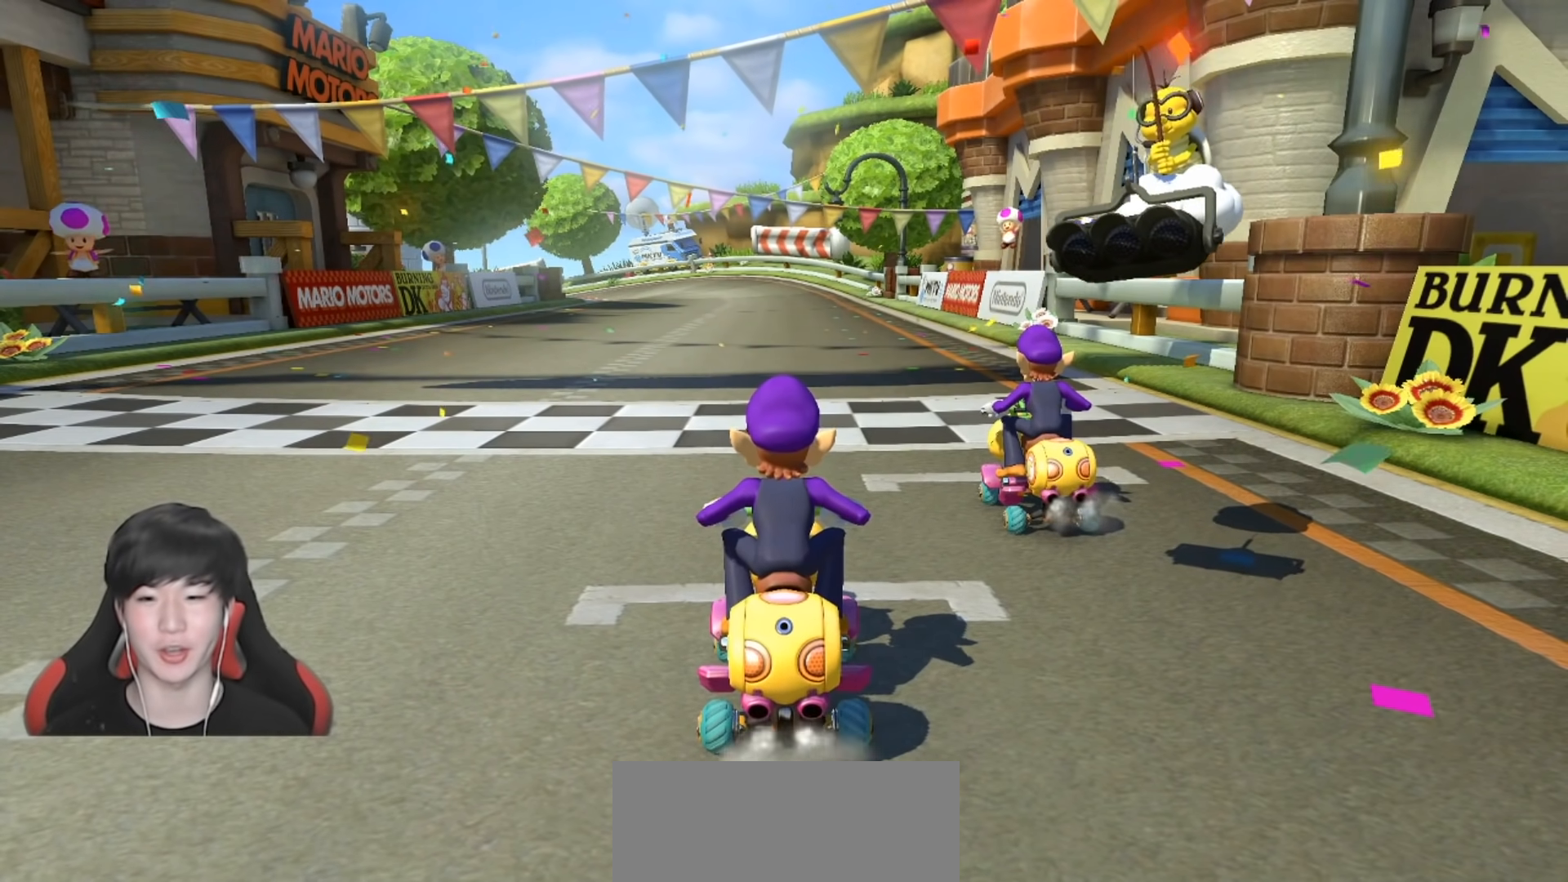
{"buttons": [], "left_stick": "center", "right_stick": "center", "events": [[100, "left_stick", "up-left"], [283, "left_stick", "center"]]}
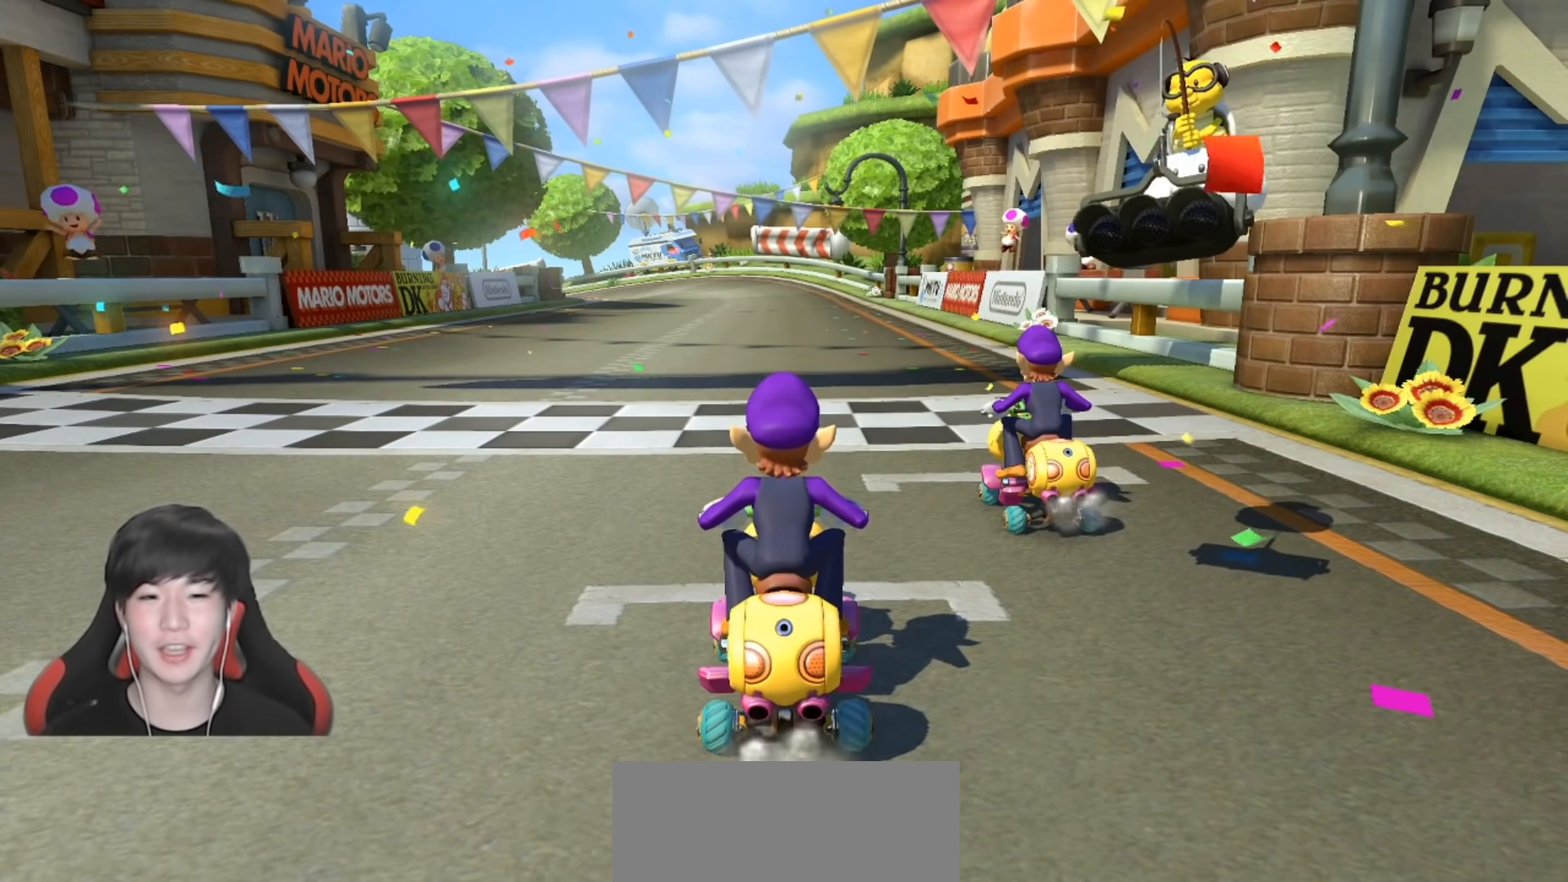
{"buttons": [], "left_stick": "center", "right_stick": "center", "events": []}
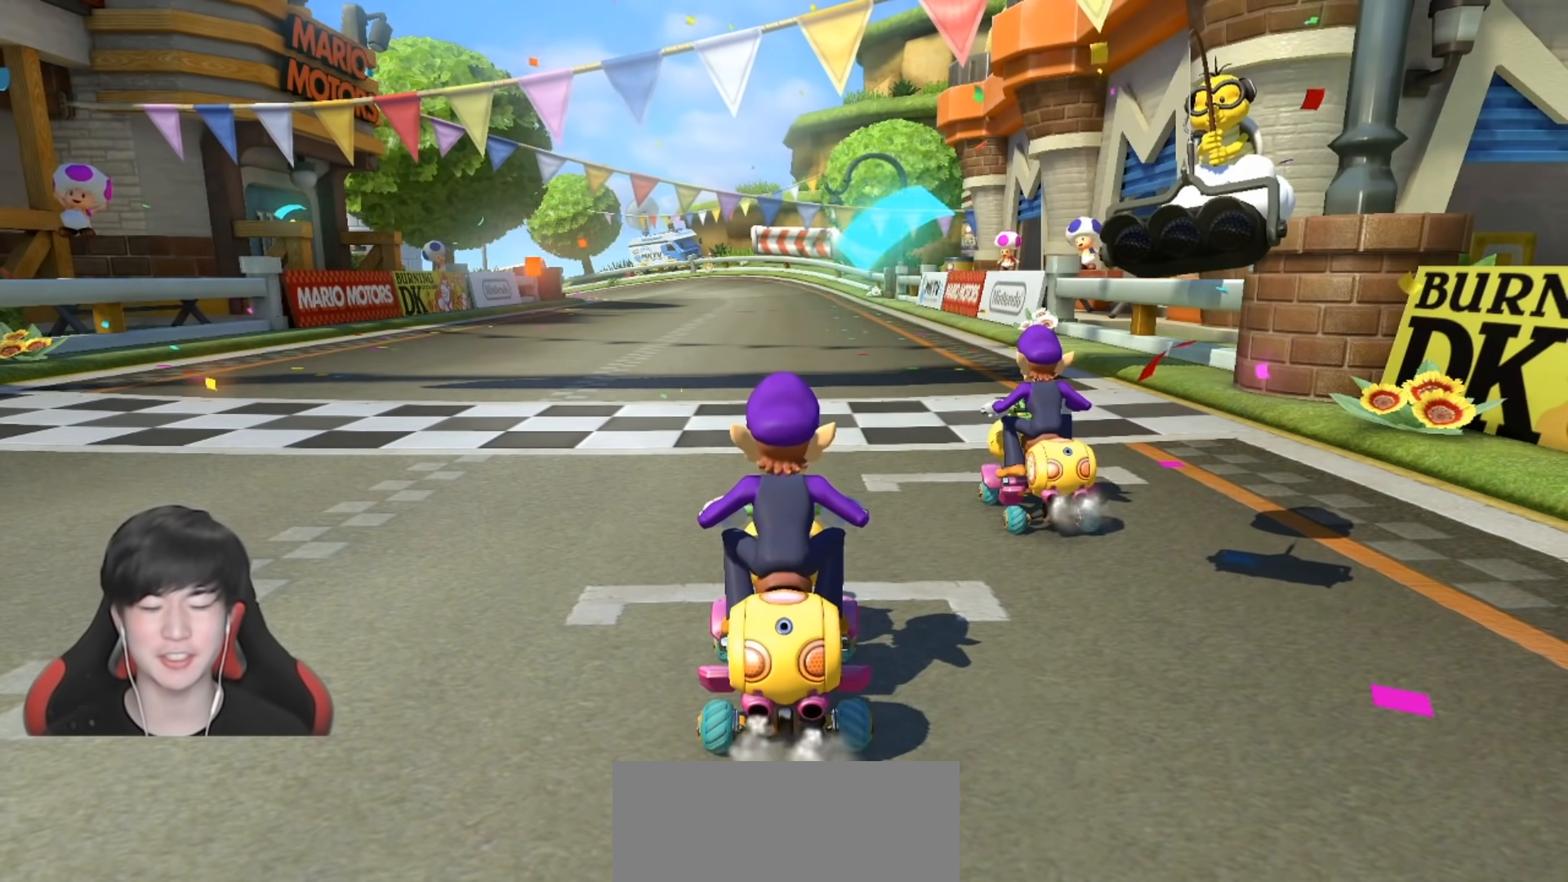
{"buttons": [], "left_stick": "left", "right_stick": "center", "events": [[67, "left_stick", "left"]]}
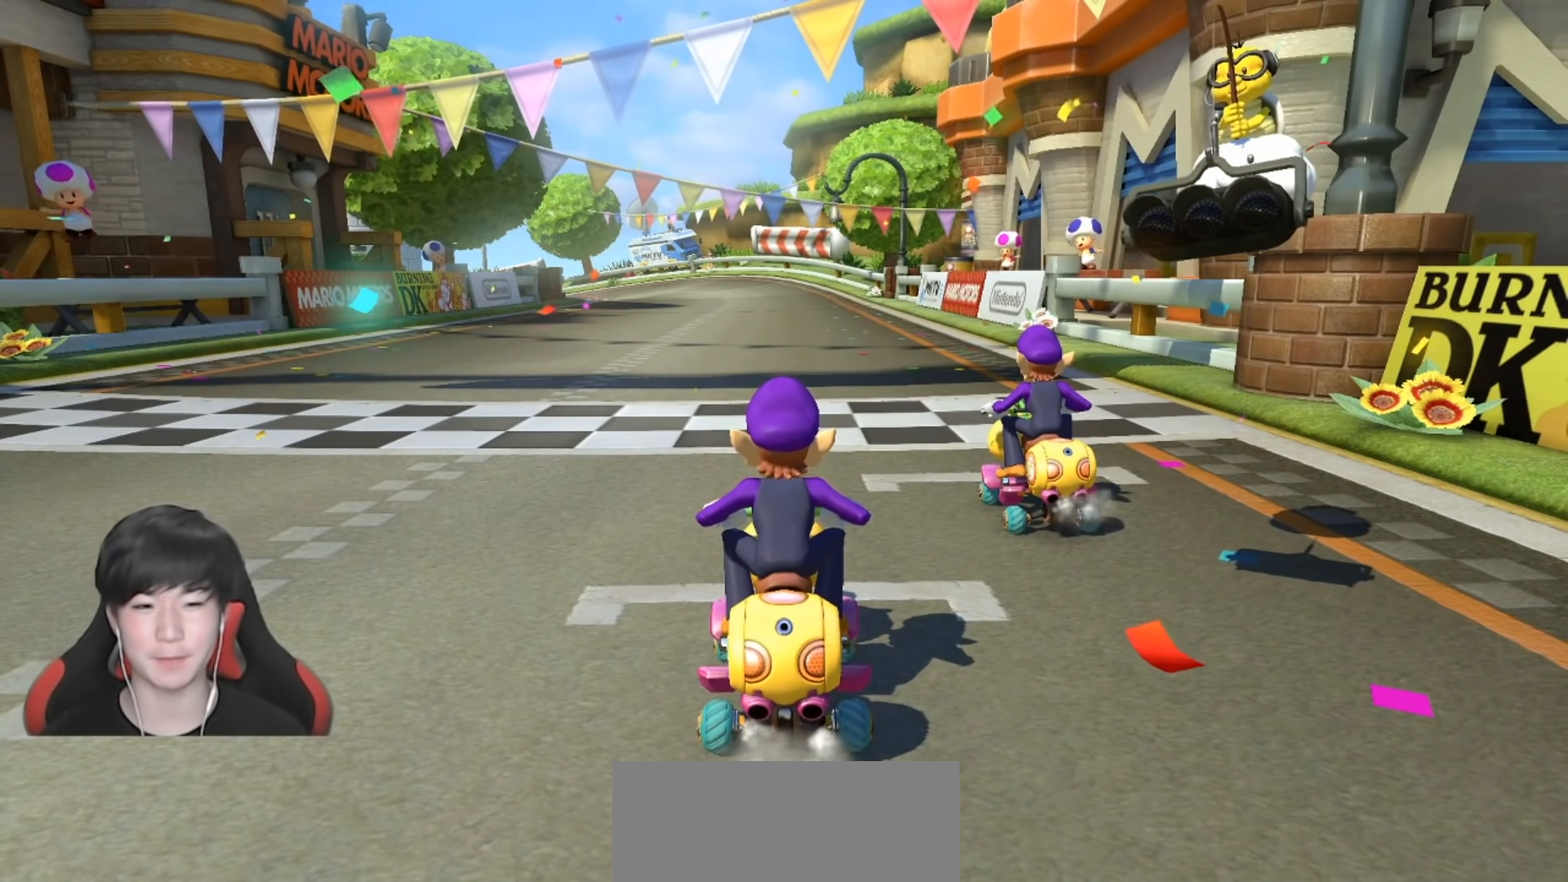
{"buttons": [], "left_stick": "left", "right_stick": "center", "events": []}
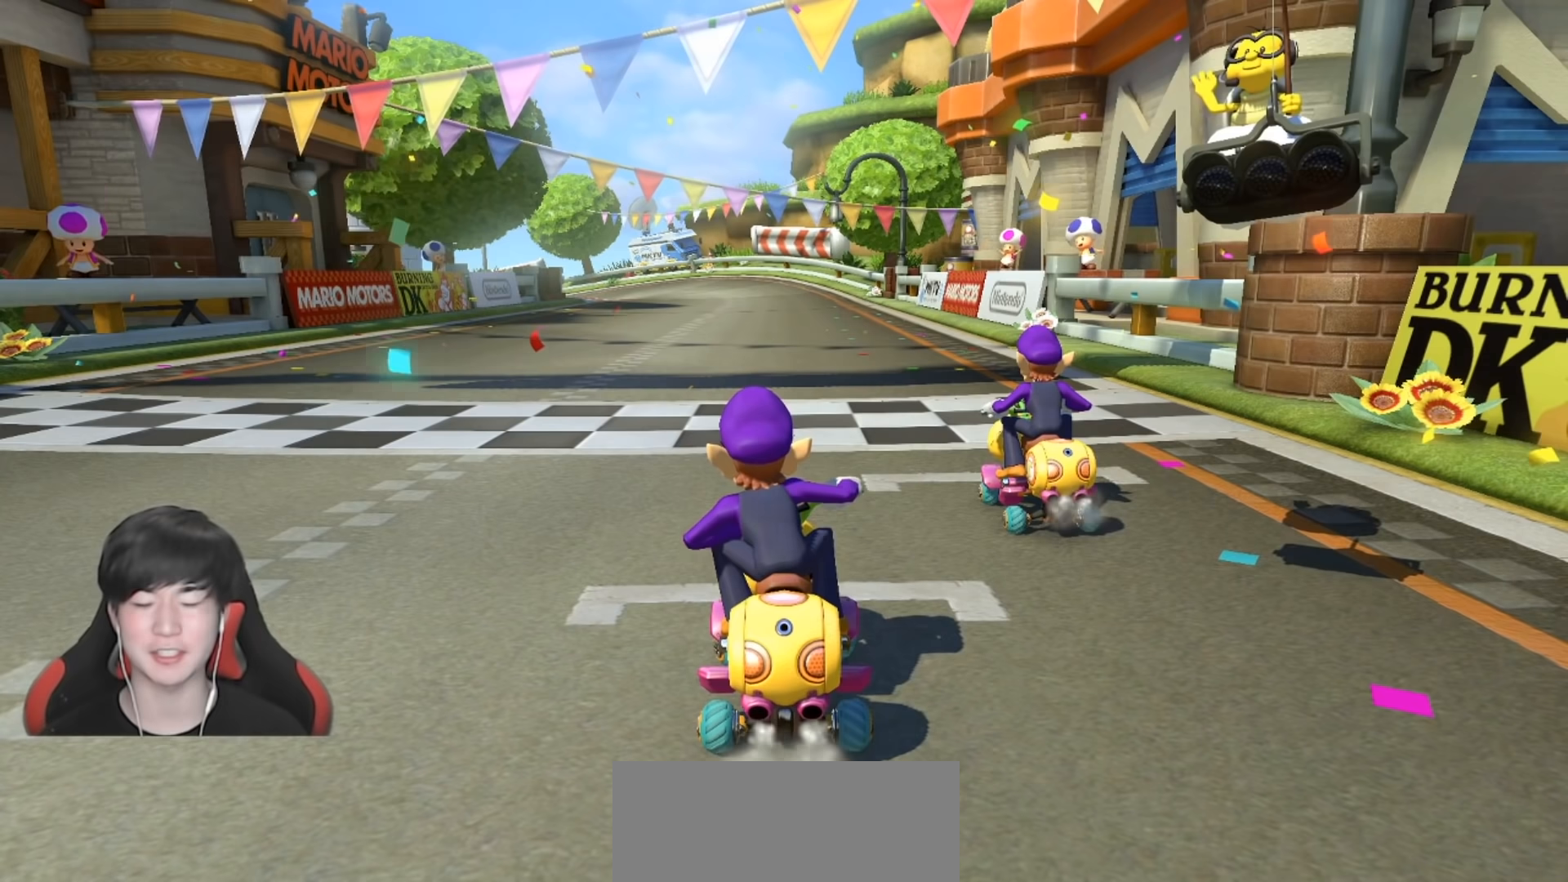
{"buttons": [], "left_stick": "left", "right_stick": "center", "events": []}
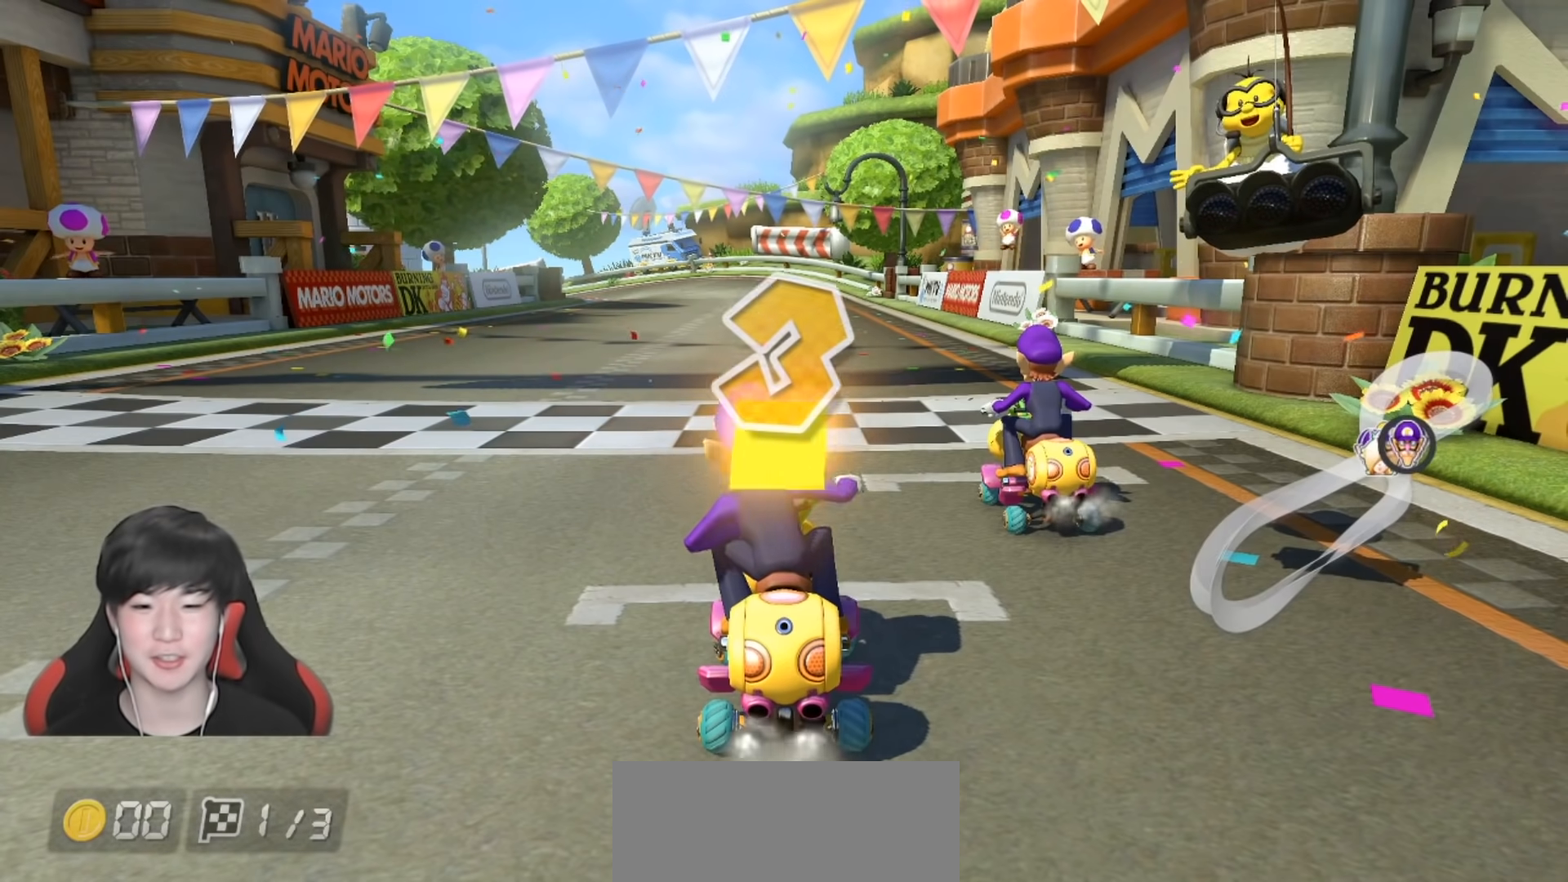
{"buttons": [], "left_stick": "left", "right_stick": "center", "events": []}
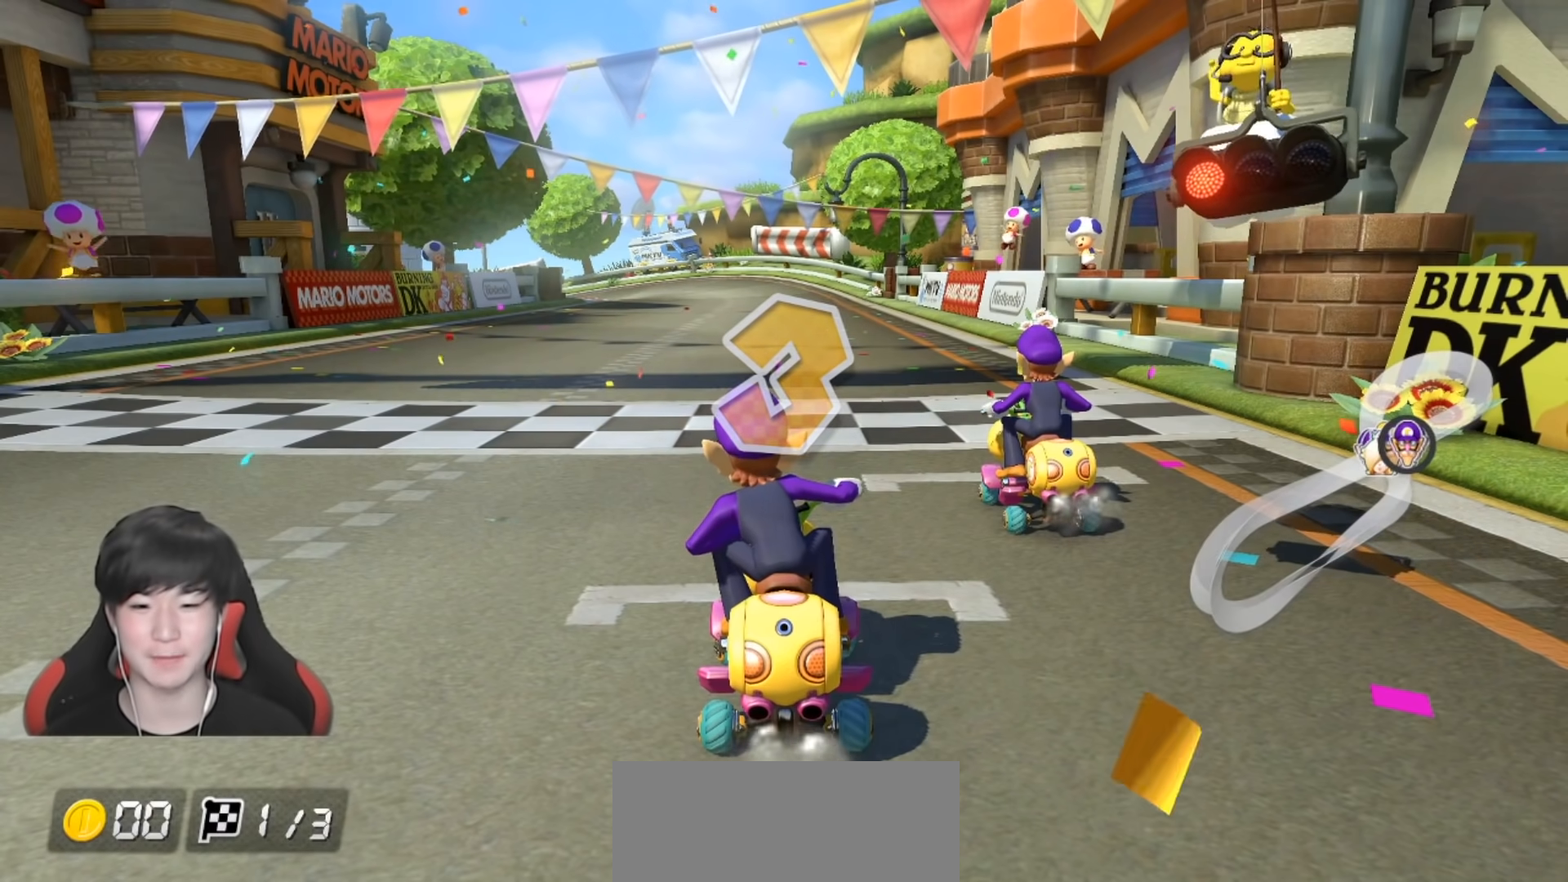
{"buttons": [], "left_stick": "center", "right_stick": "center", "events": [[33, "left_stick", "center"]]}
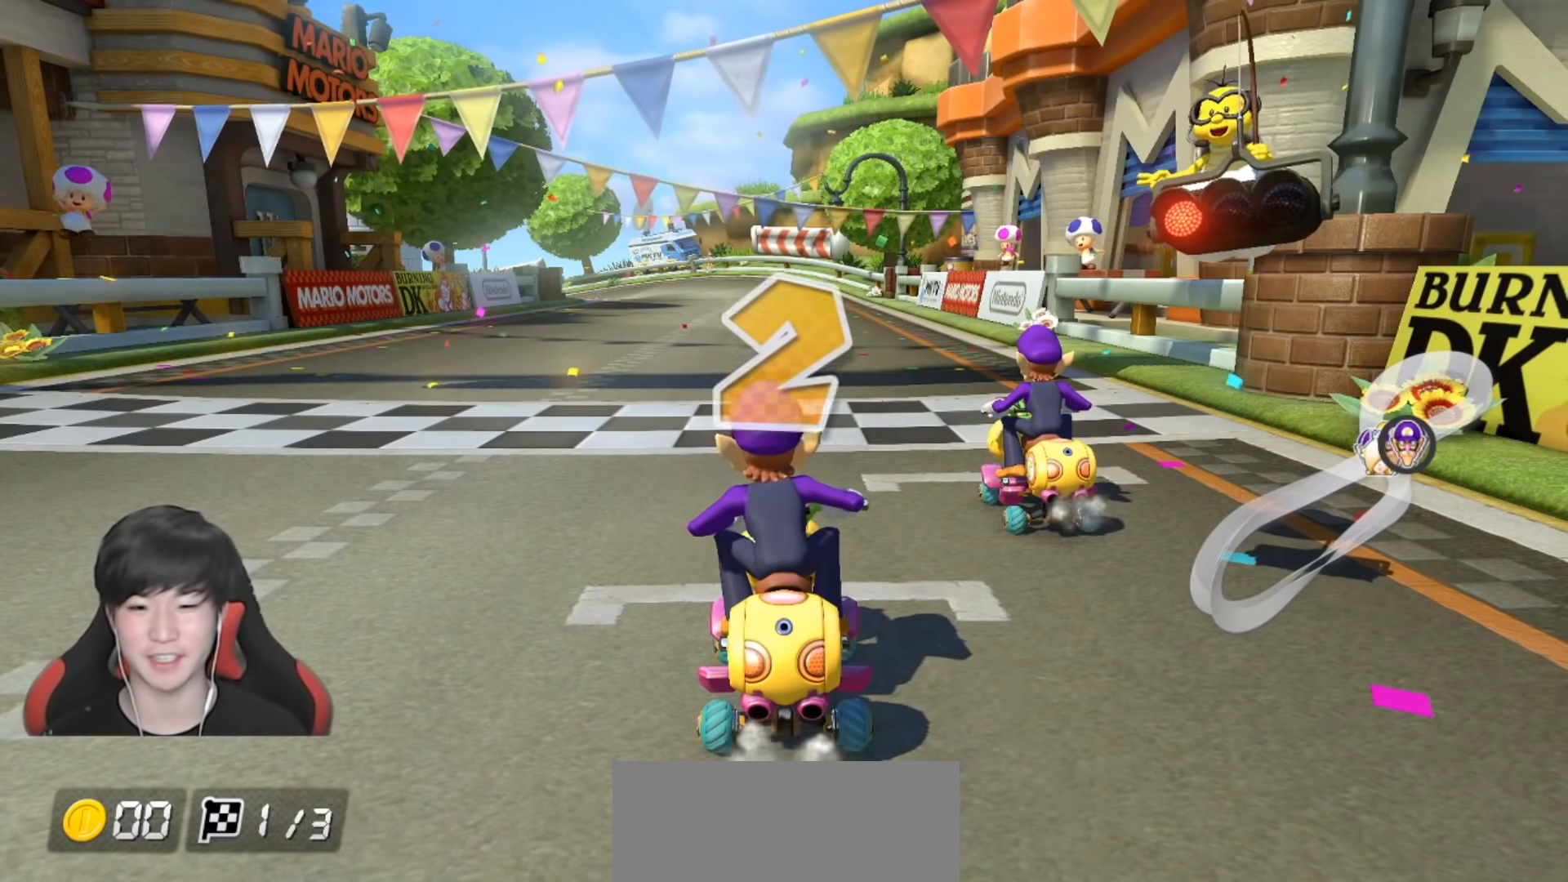
{"buttons": ["A"], "left_stick": "up-left", "right_stick": "center", "events": [[100, "A", "down"], [350, "left_stick", "up-left"]]}
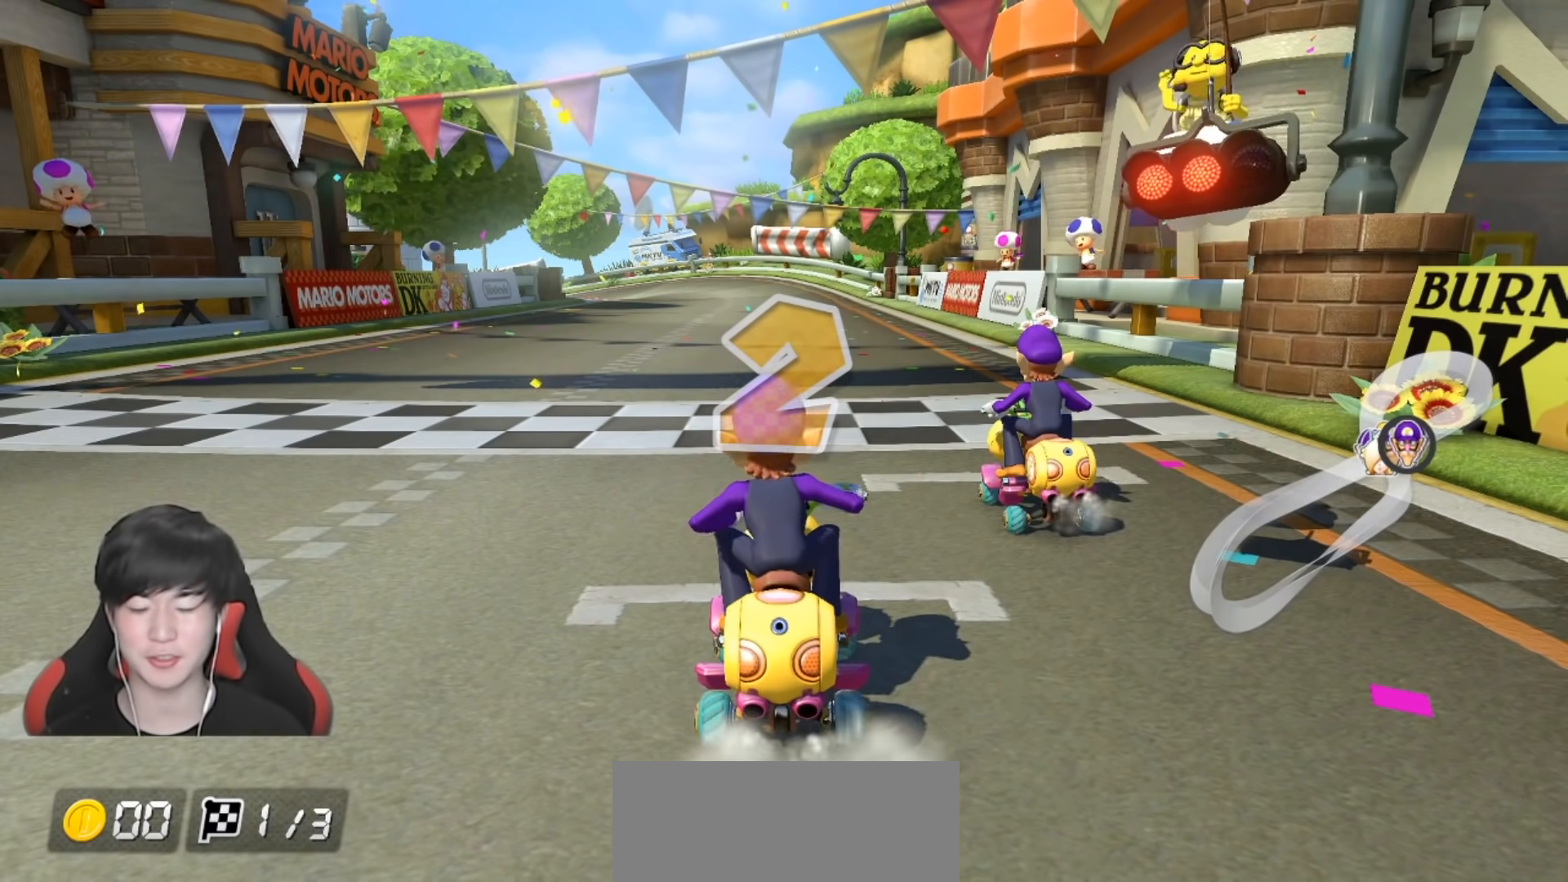
{"buttons": ["A"], "left_stick": "up-left", "right_stick": "center", "events": []}
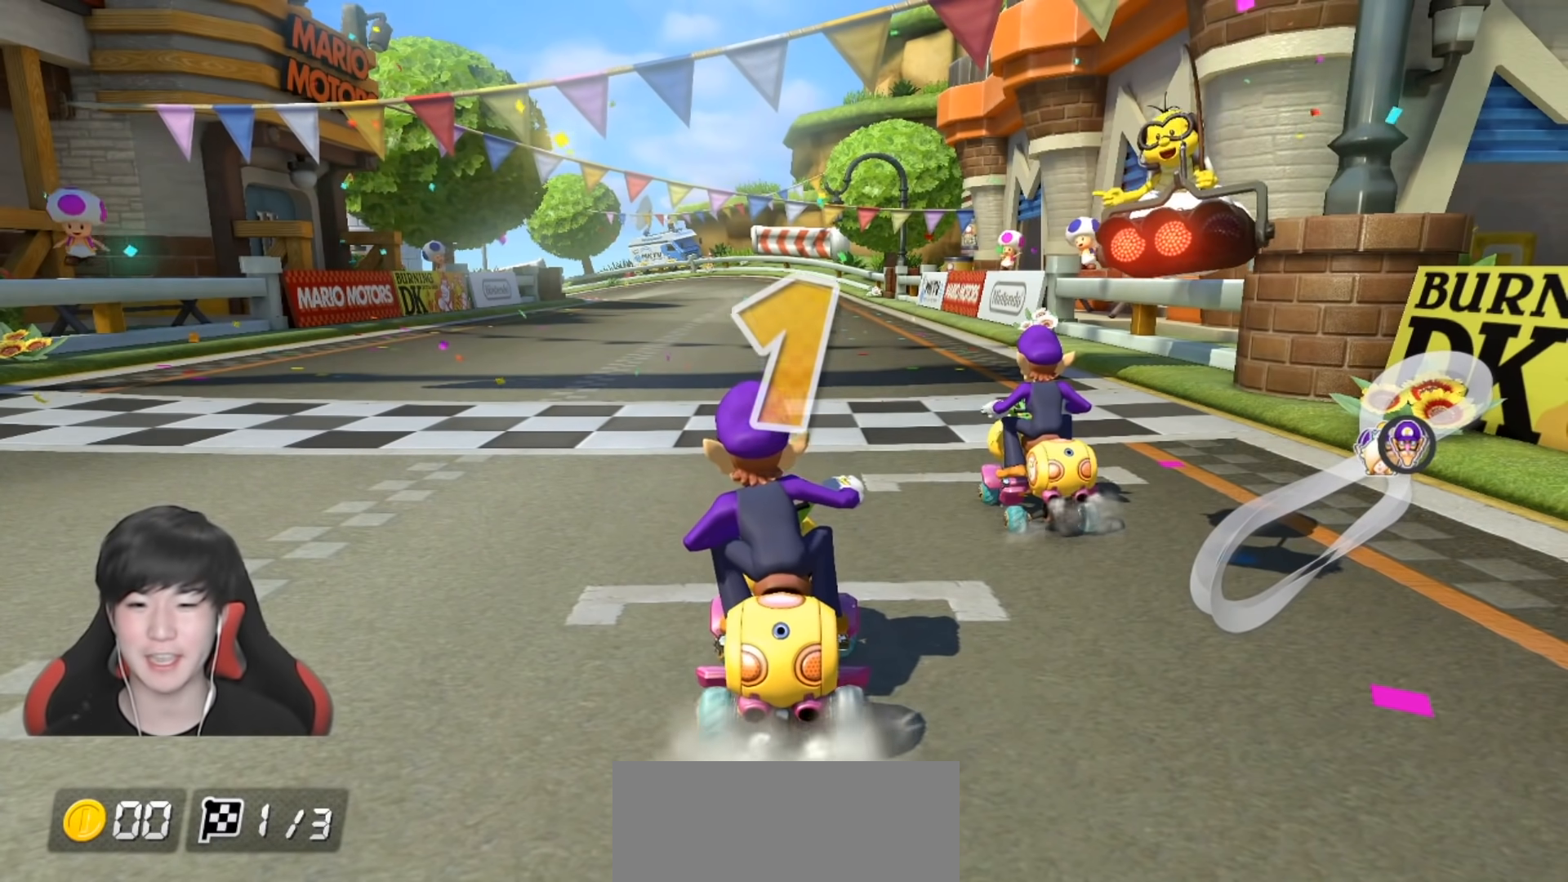
{"buttons": ["A"], "left_stick": "up-left", "right_stick": "center", "events": []}
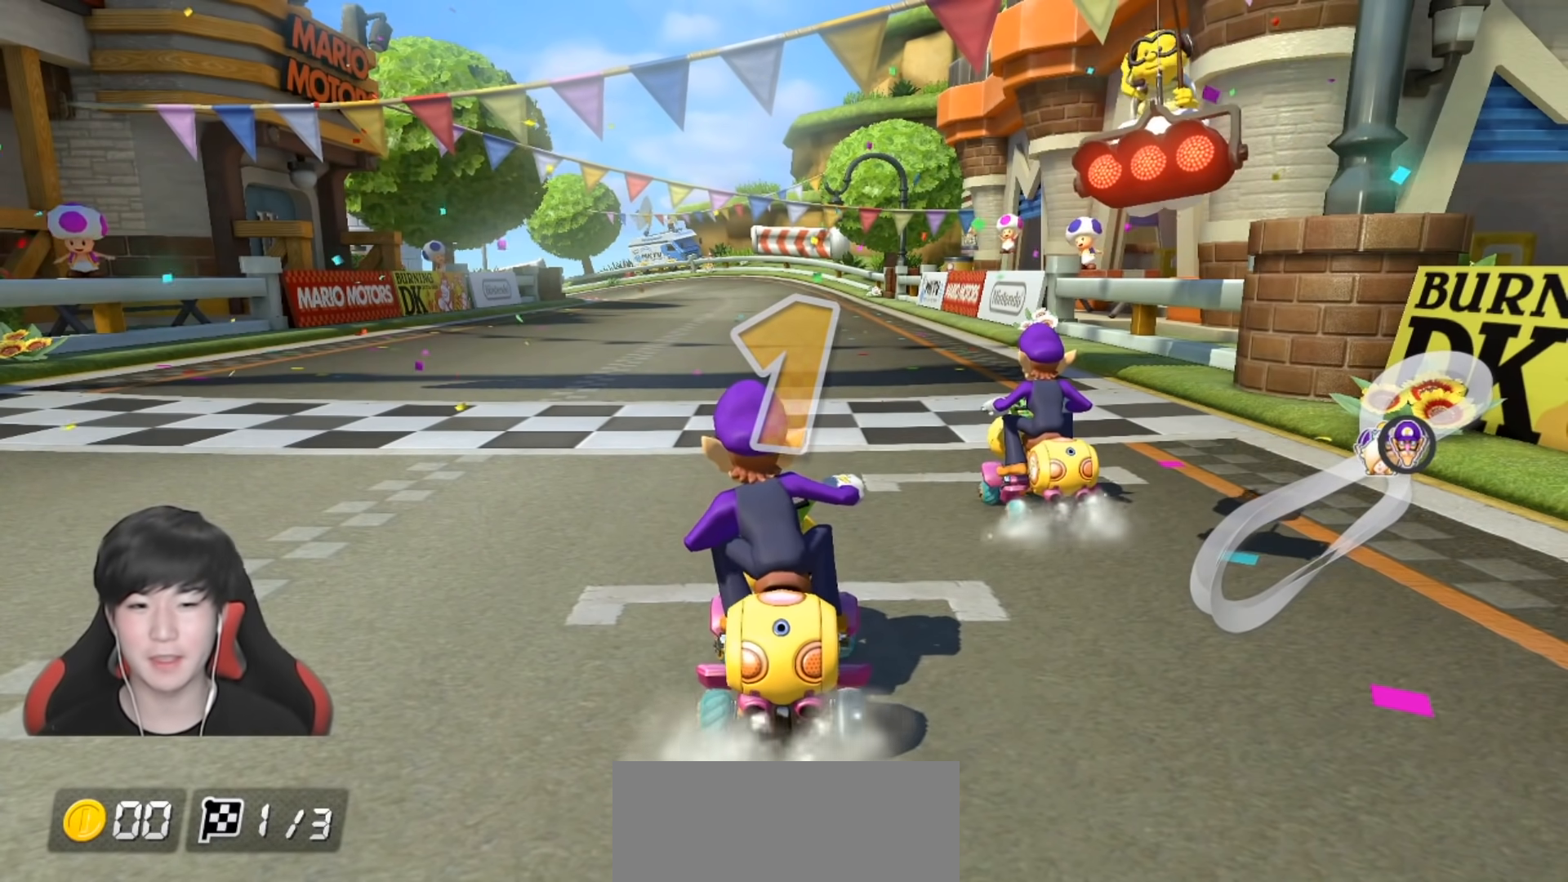
{"buttons": ["A"], "left_stick": "center", "right_stick": "center", "events": [[417, "left_stick", "center"]]}
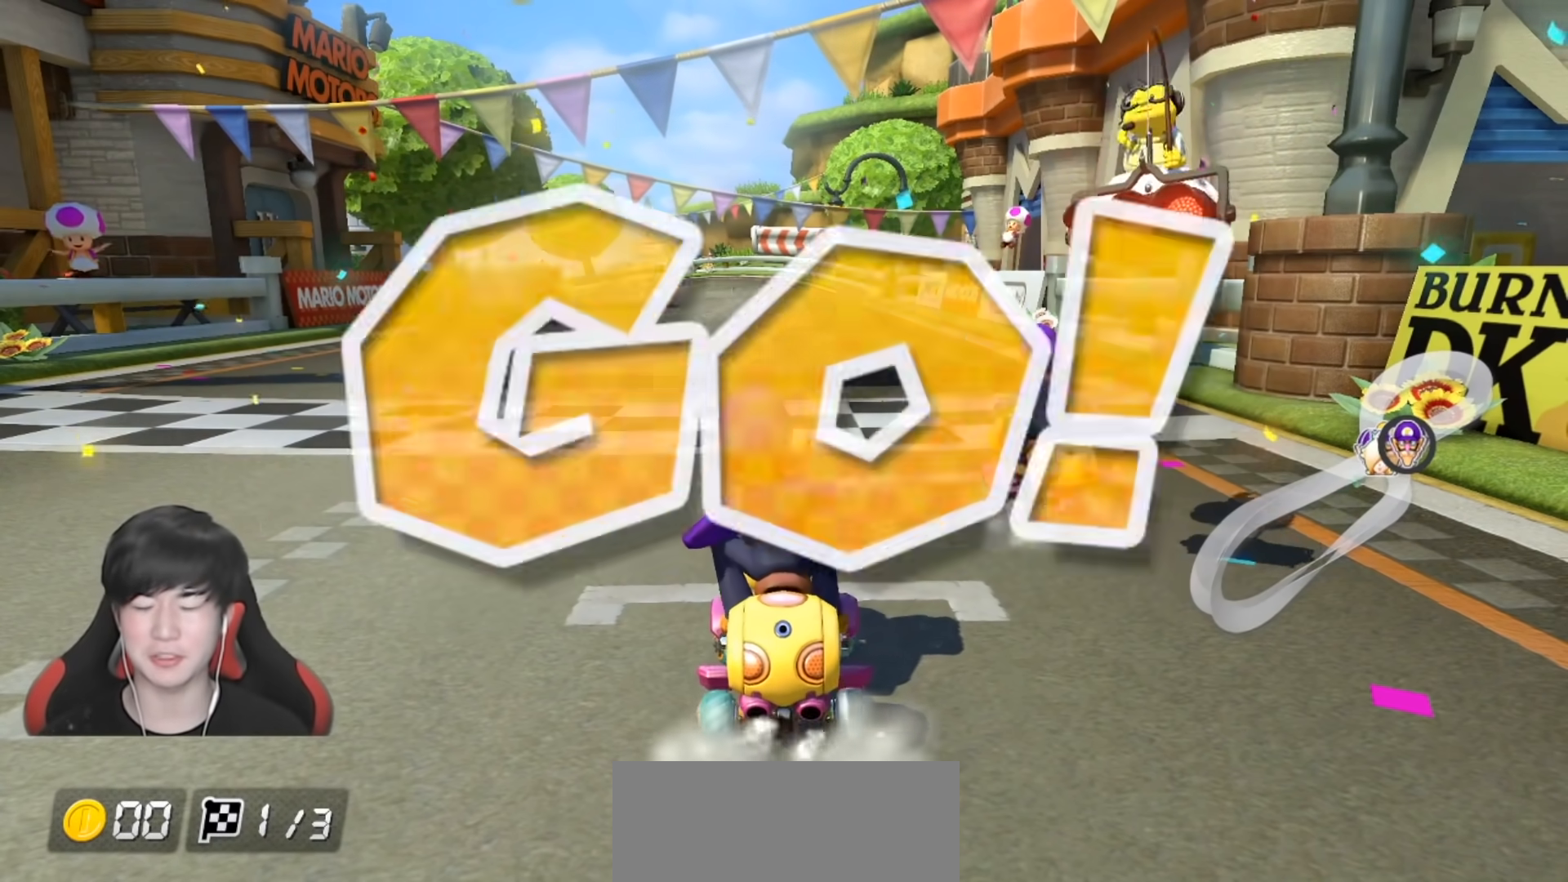
{"buttons": ["A"], "left_stick": "left", "right_stick": "center", "events": [[133, "left_stick", "left"], [233, "left_stick", "center"], [450, "left_stick", "left"]]}
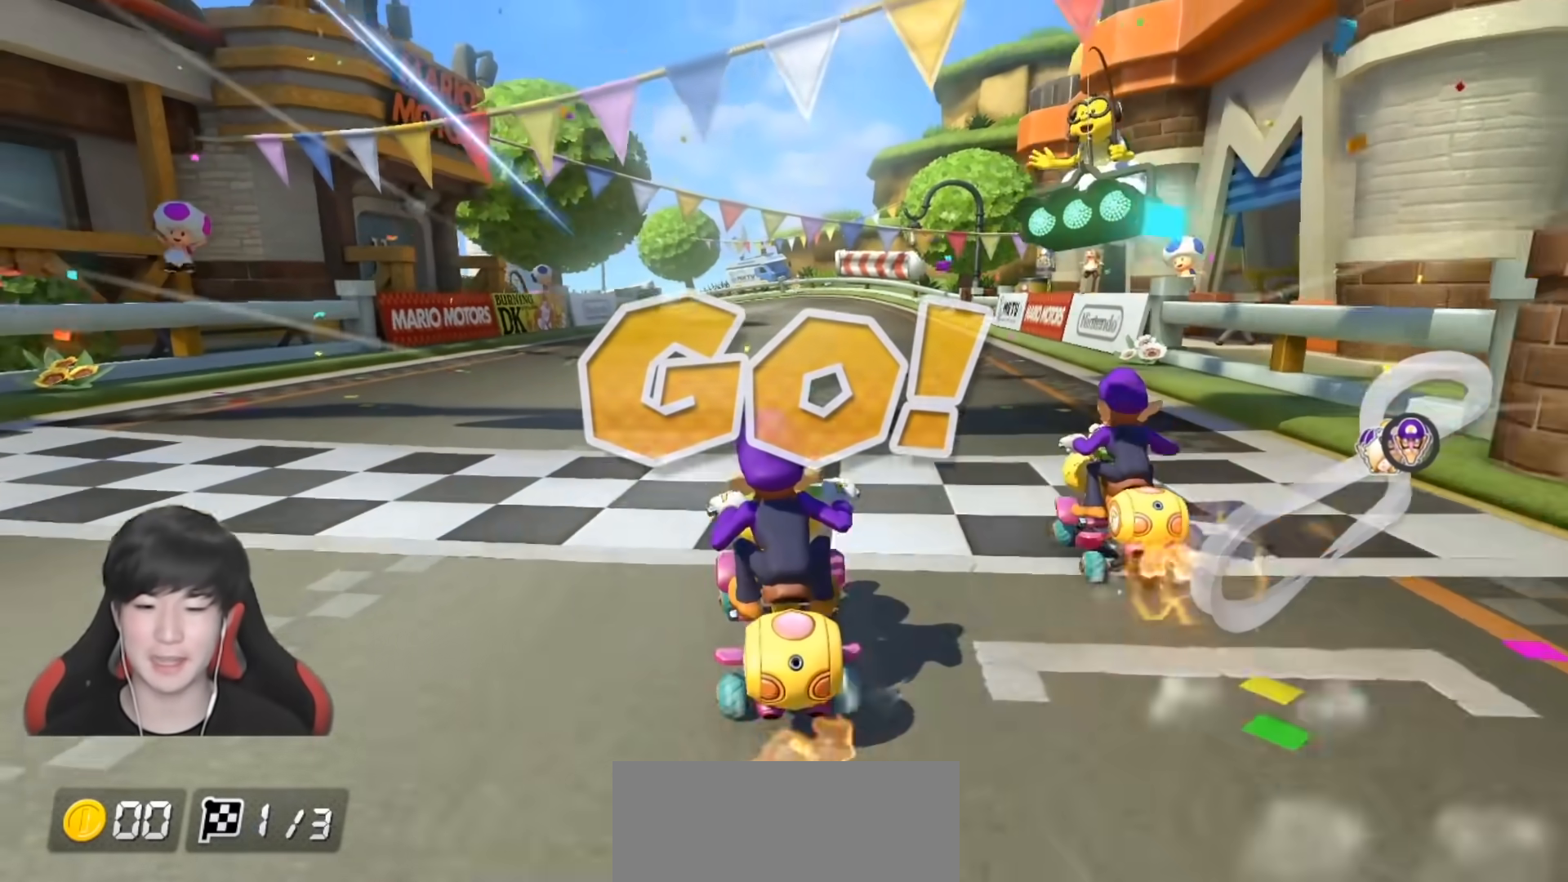
{"buttons": ["A", "R1"], "left_stick": "center", "right_stick": "center", "events": [[67, "left_stick", "center"], [433, "R1", "down"]]}
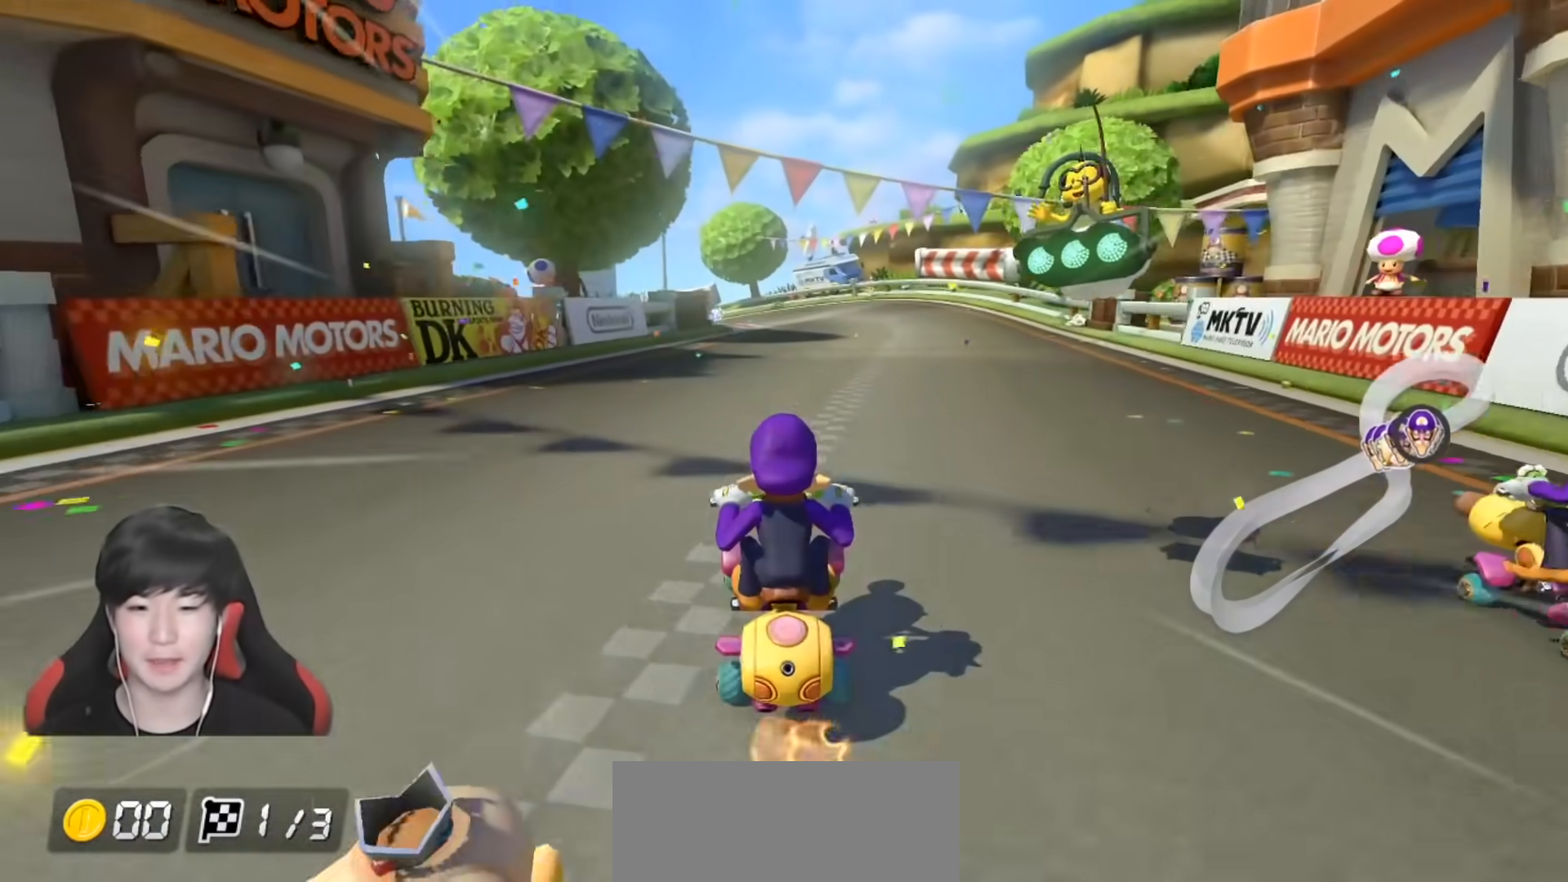
{"buttons": ["A", "R1"], "left_stick": "up-left", "right_stick": "center", "events": [[67, "left_stick", "up-left"]]}
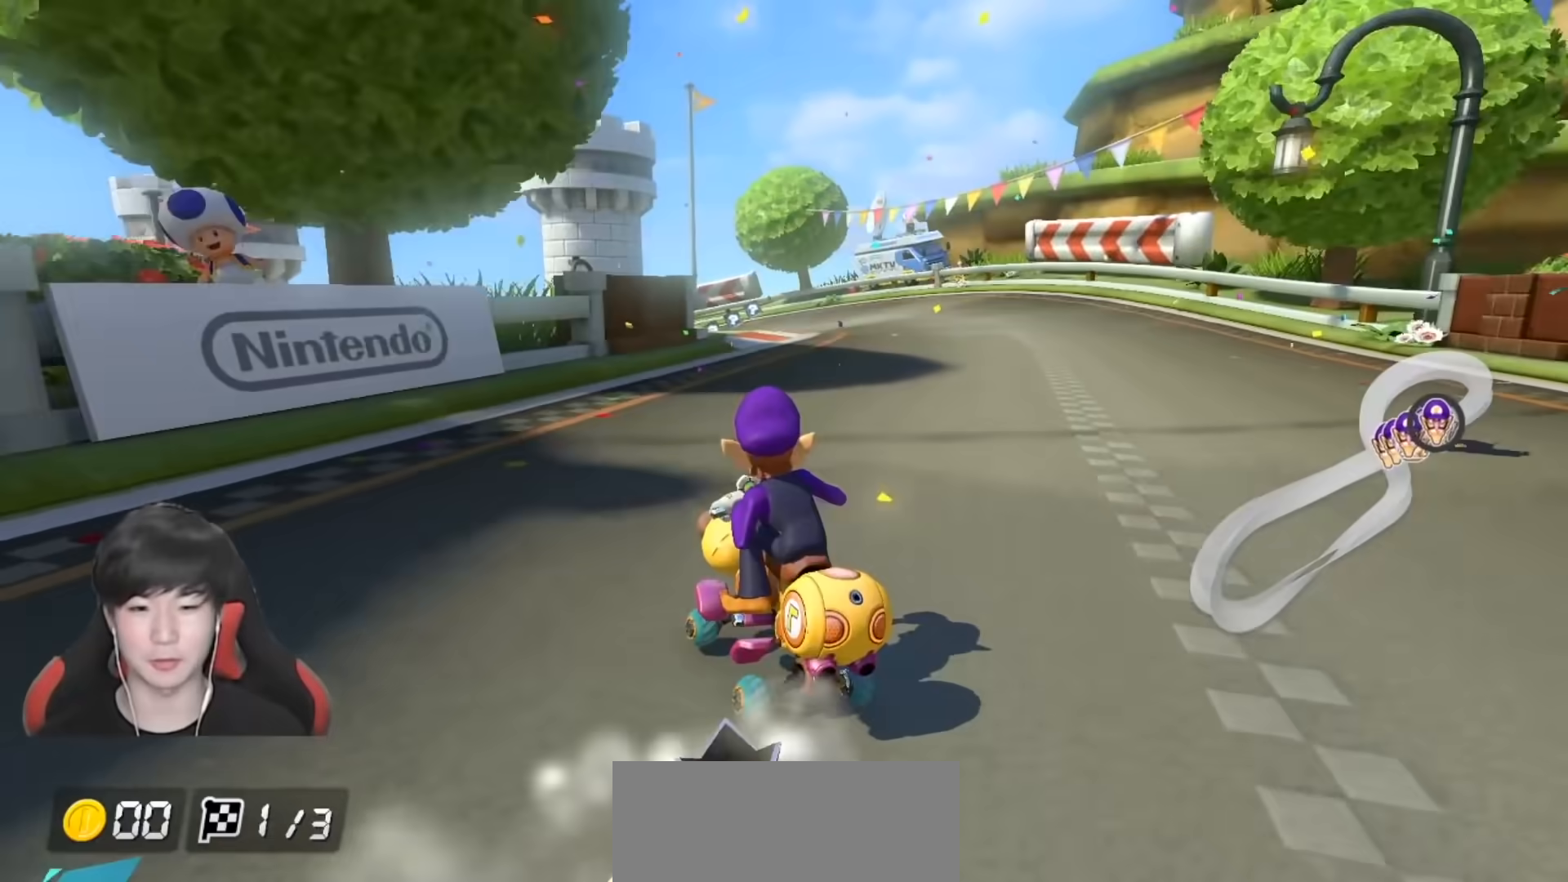
{"buttons": ["A", "R1"], "left_stick": "right", "right_stick": "center", "events": [[117, "left_stick", "right"], [233, "left_stick", "center"], [350, "left_stick", "right"]]}
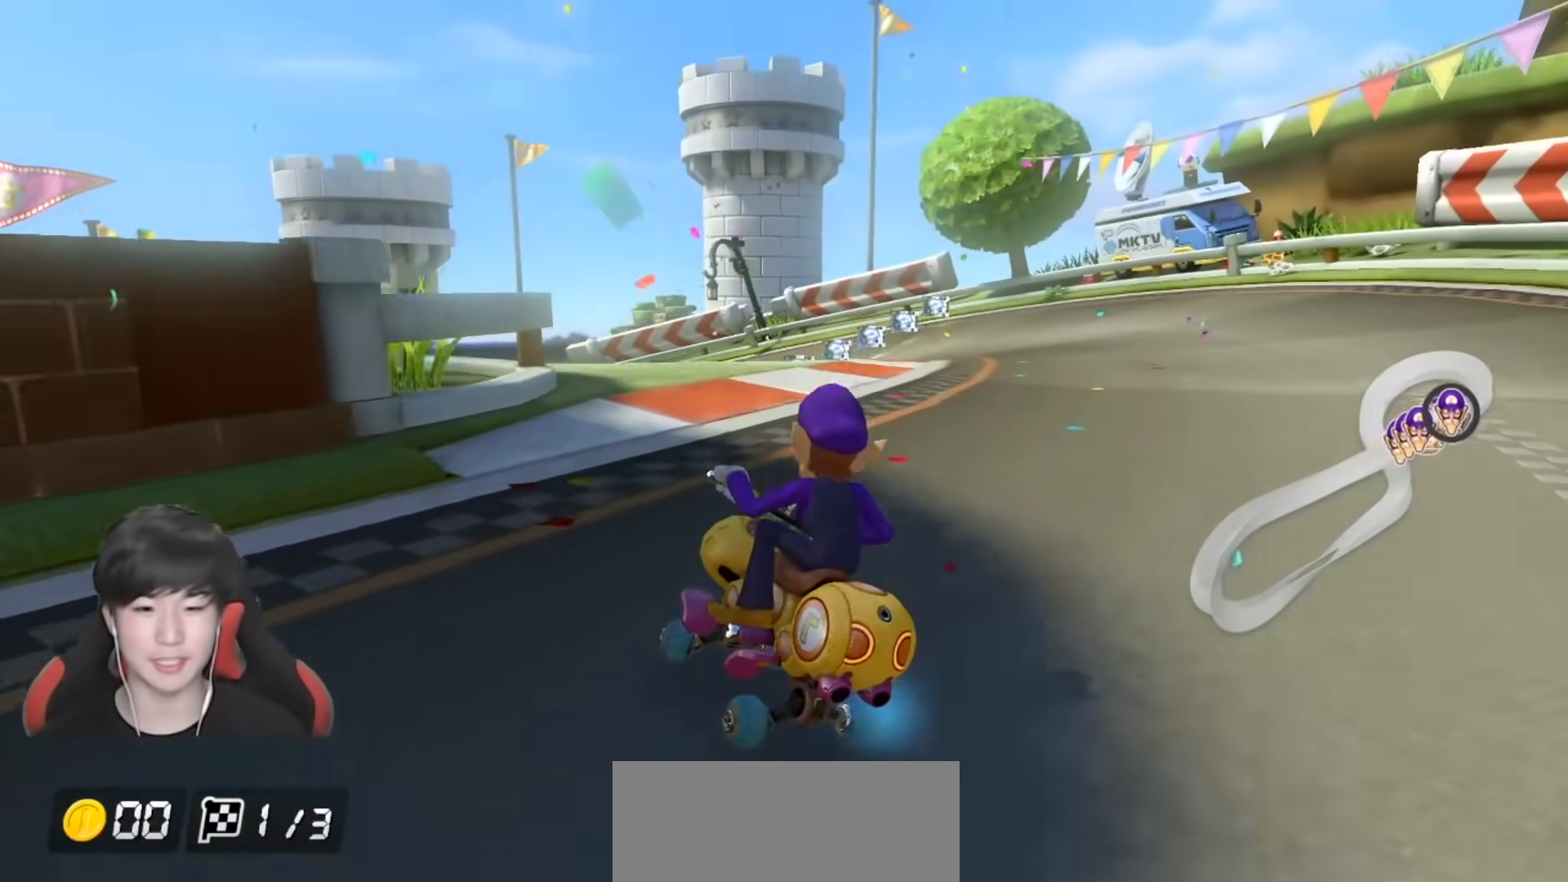
{"buttons": ["A", "R1"], "left_stick": "center", "right_stick": "center", "events": [[483, "left_stick", "center"]]}
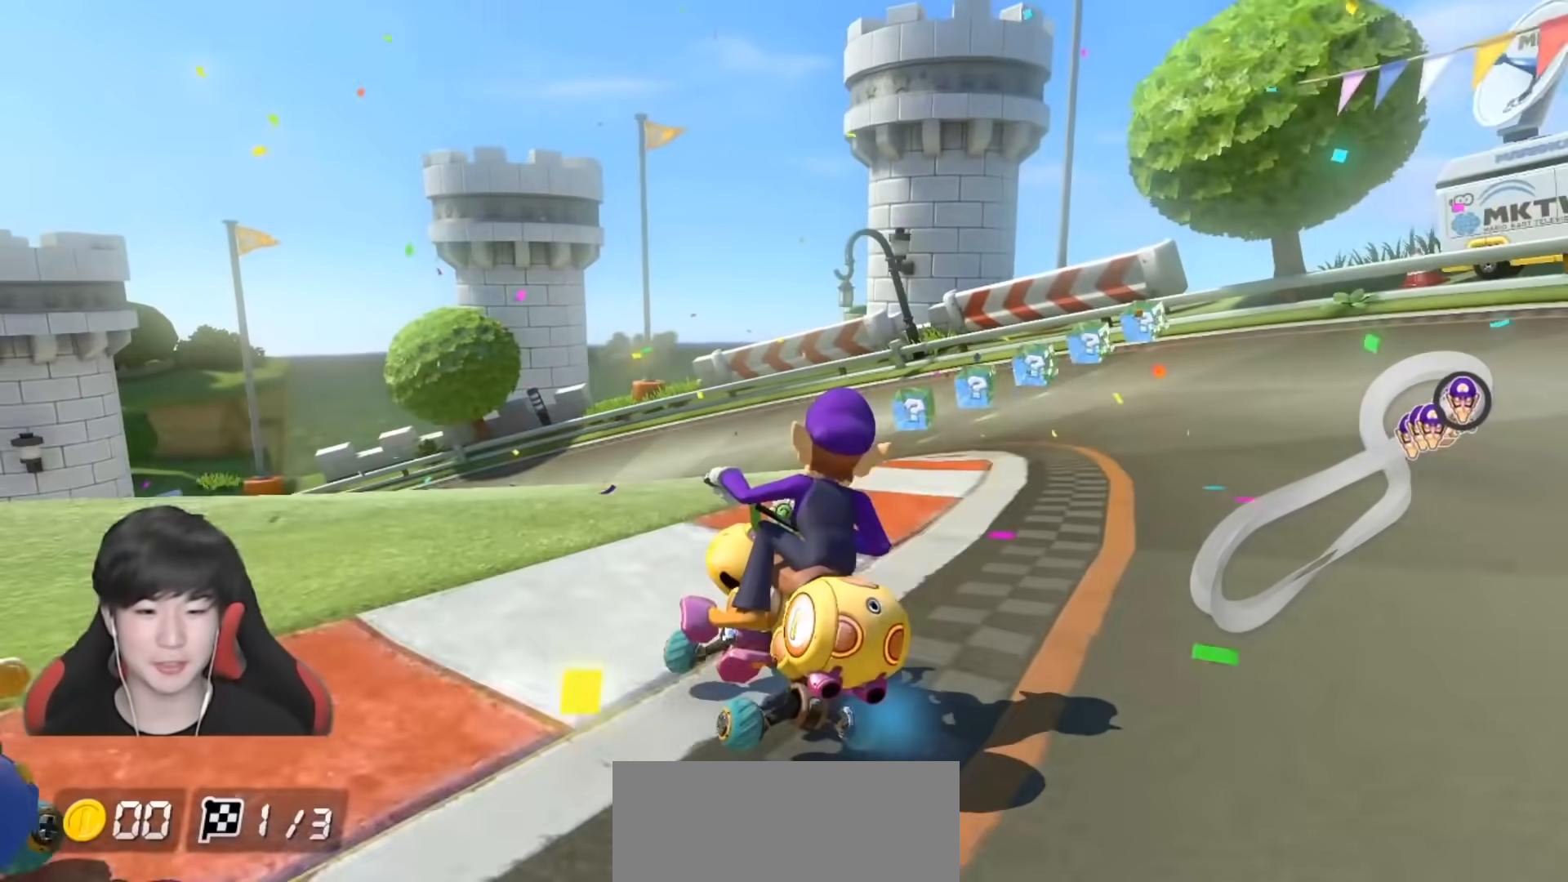
{"buttons": ["A", "R1"], "left_stick": "up-left", "right_stick": "center", "events": [[200, "left_stick", "right"], [400, "left_stick", "up-left"]]}
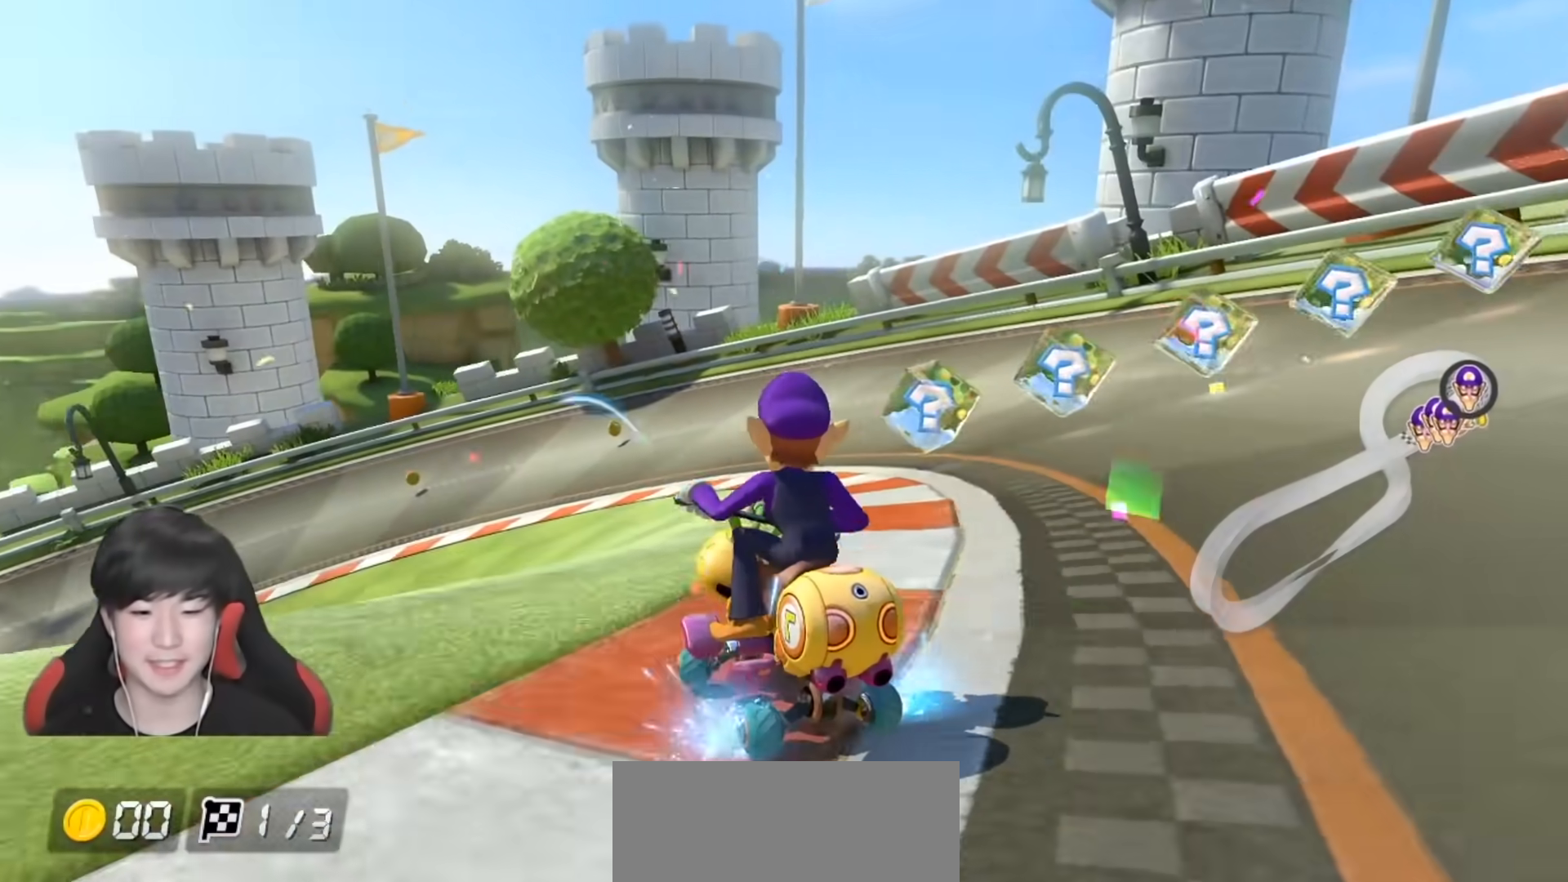
{"buttons": ["A", "R1"], "left_stick": "up-left", "right_stick": "center", "events": [[167, "left_stick", "center"], [217, "left_stick", "up-left"]]}
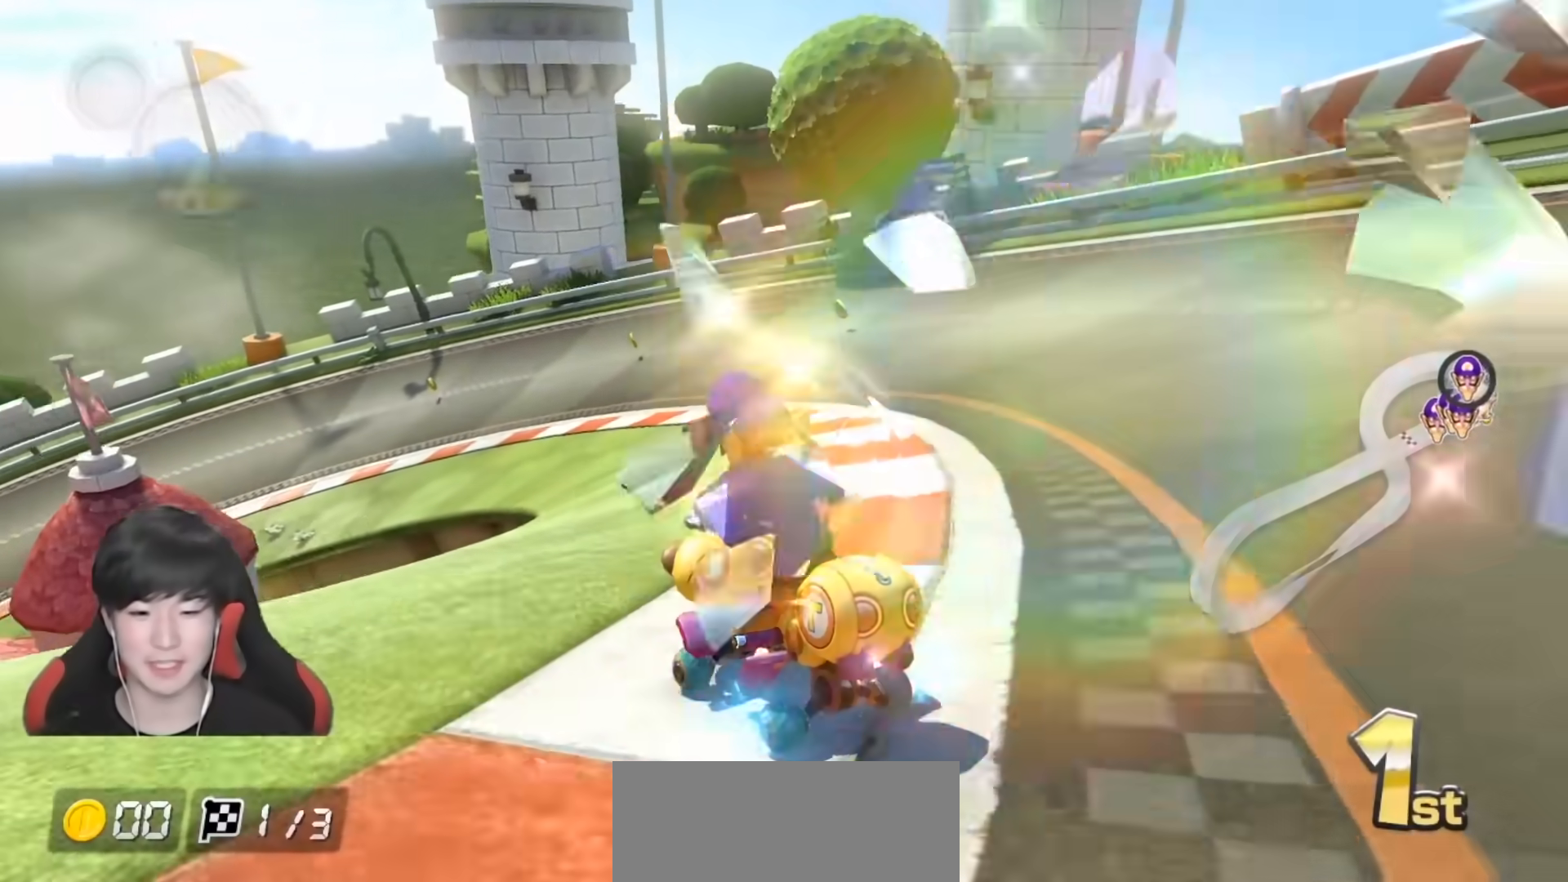
{"buttons": ["A", "R1"], "left_stick": "up-left", "right_stick": "center", "events": [[67, "left_stick", "right"], [367, "left_stick", "up-left"]]}
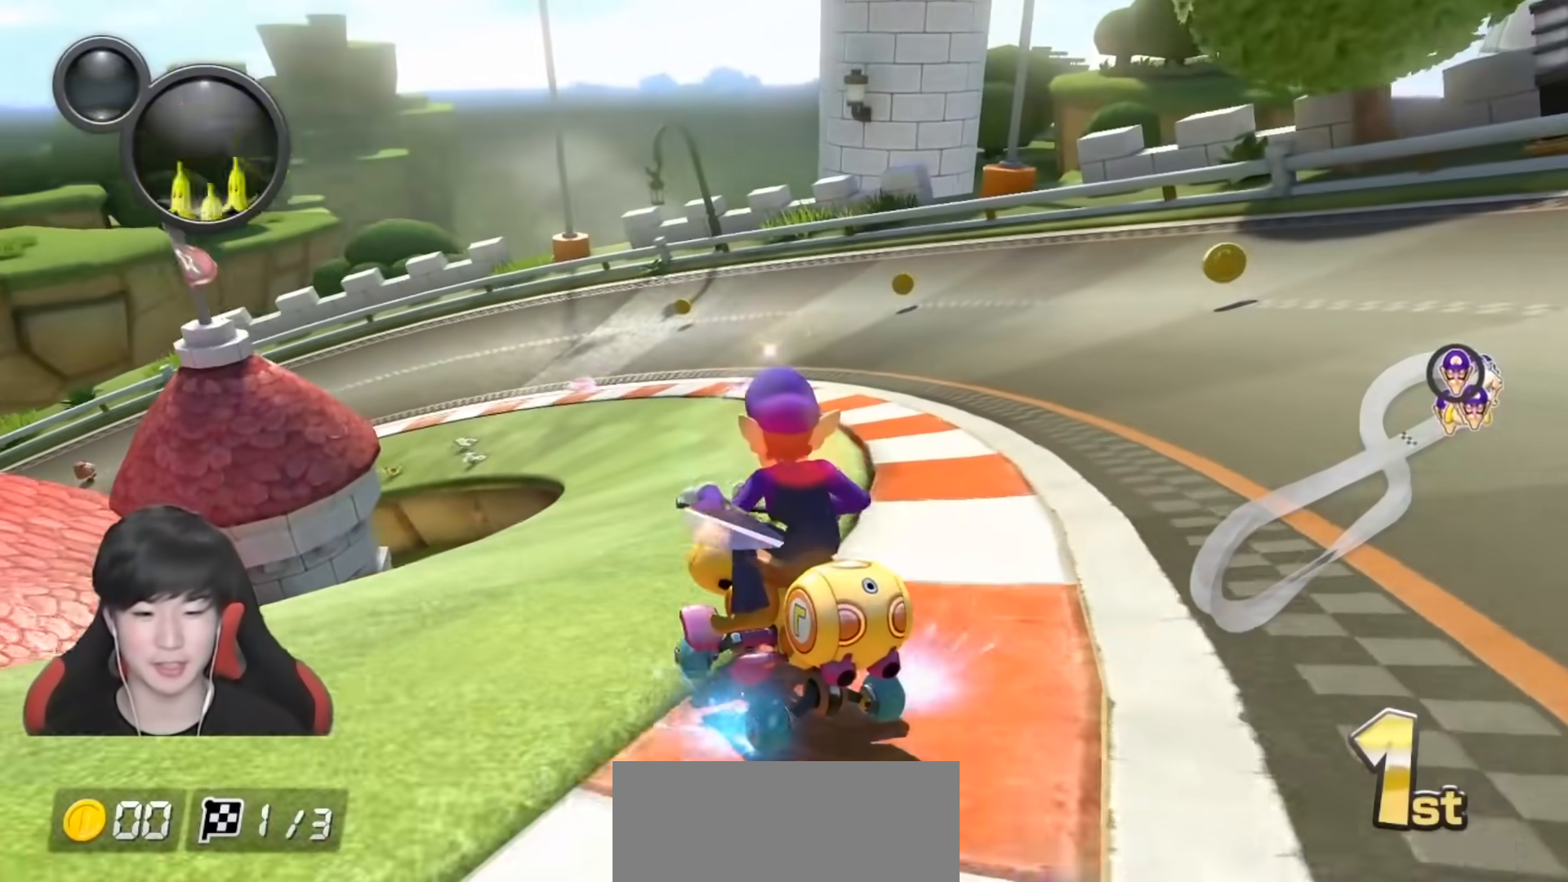
{"buttons": ["A", "R1"], "left_stick": "up-left", "right_stick": "center", "events": [[133, "left_stick", "right"], [283, "left_stick", "center"], [383, "left_stick", "right"], [483, "left_stick", "up-left"]]}
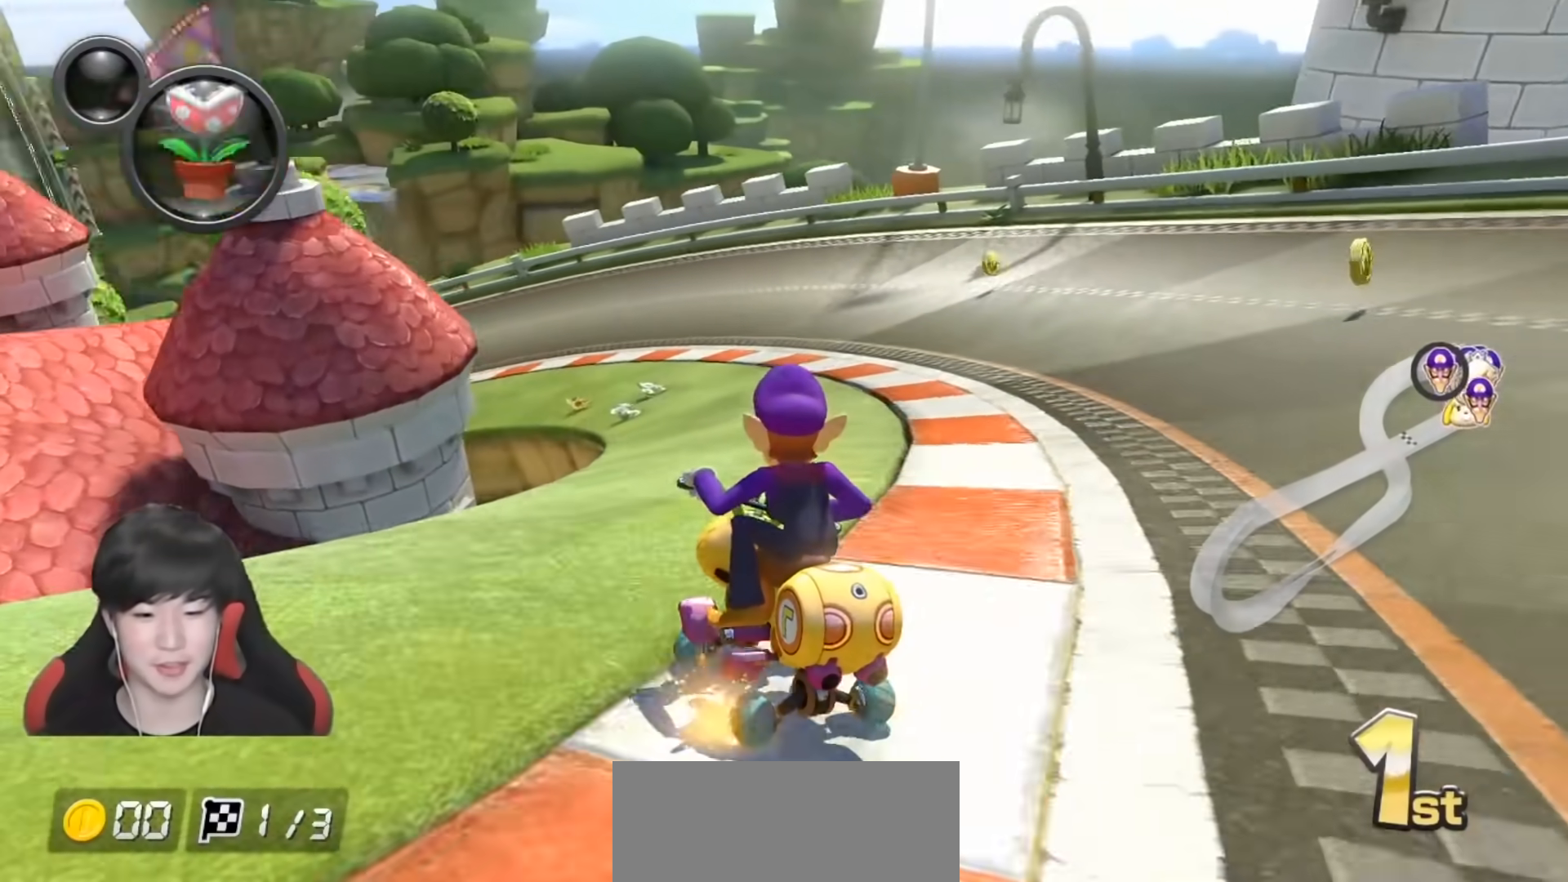
{"buttons": ["A", "R1"], "left_stick": "right", "right_stick": "center", "events": [[133, "left_stick", "right"], [250, "left_stick", "up-left"], [267, "L1", "down"], [383, "L1", "up"], [500, "left_stick", "right"]]}
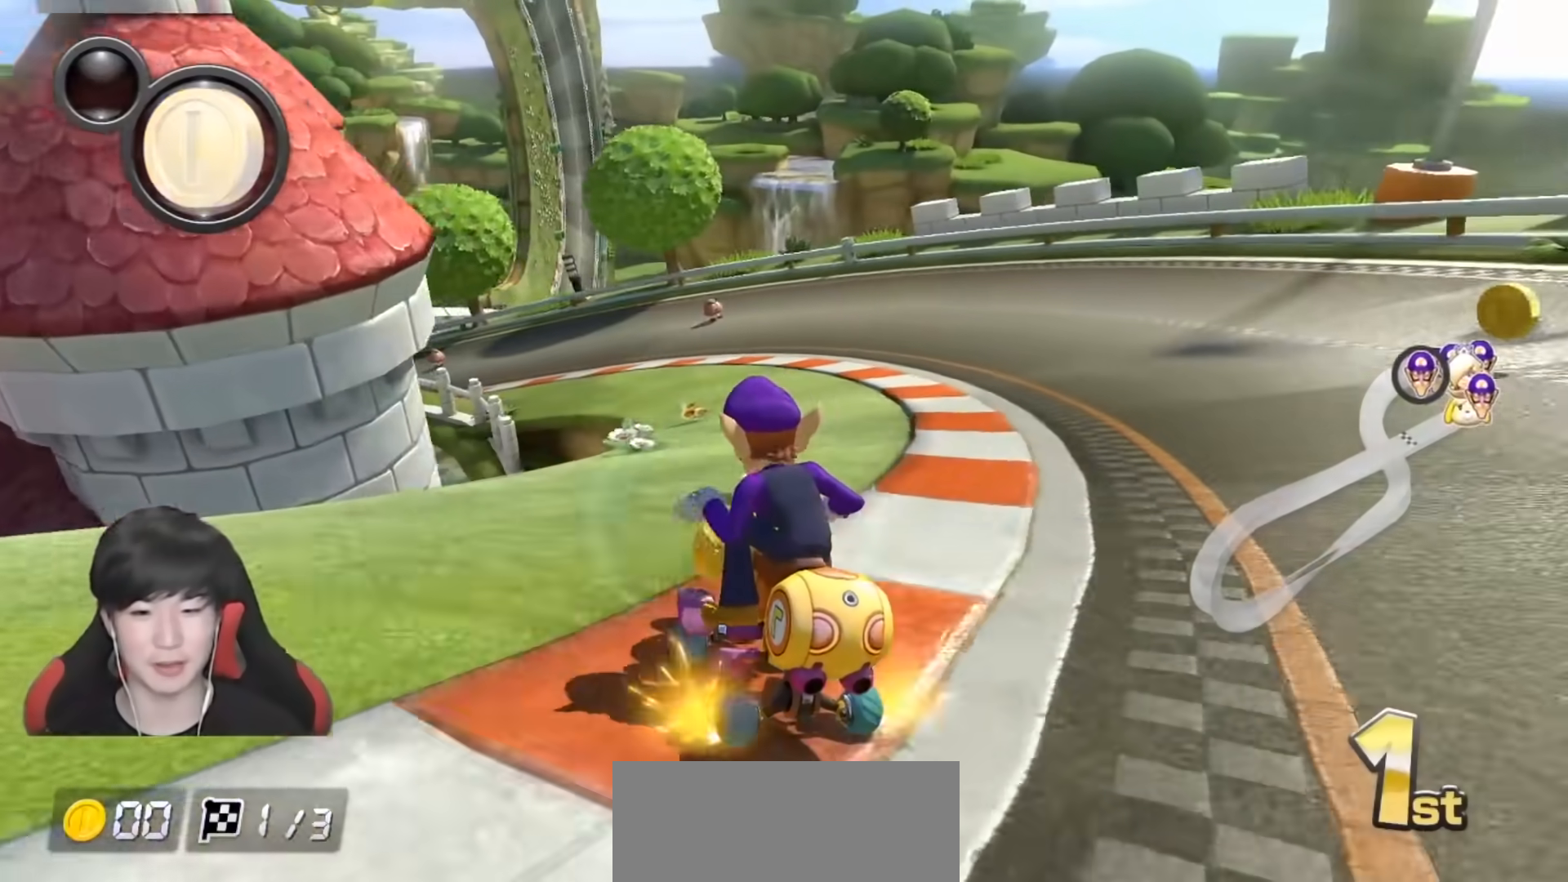
{"buttons": ["A", "R1"], "left_stick": "right", "right_stick": "center", "events": [[183, "left_stick", "up-left"], [317, "L1", "down"], [400, "left_stick", "right"], [433, "L1", "up"]]}
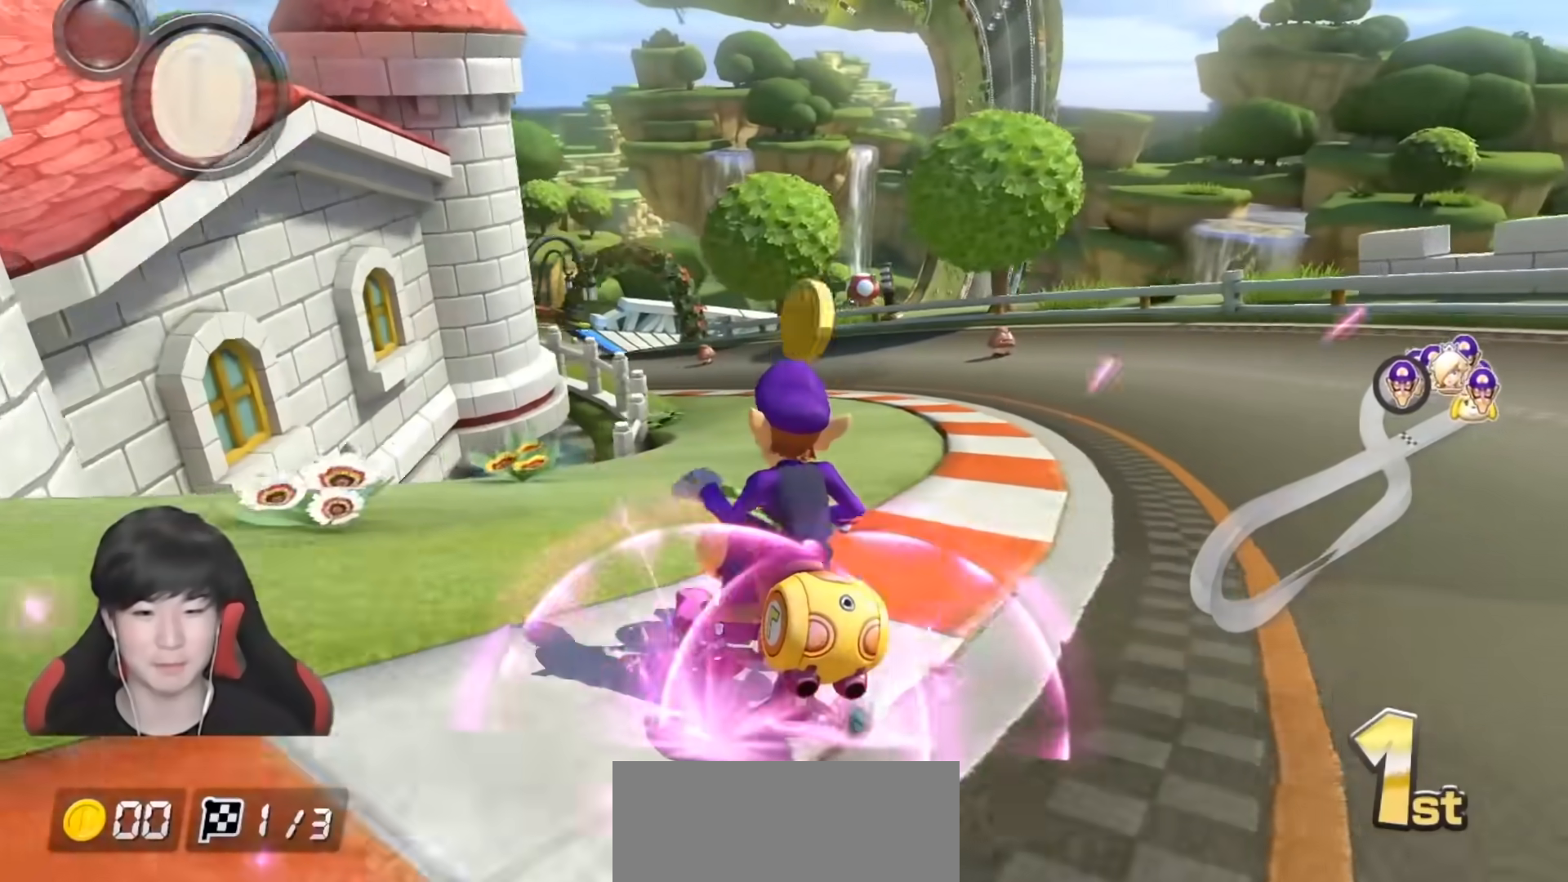
{"buttons": ["A", "R1"], "left_stick": "left", "right_stick": "center", "events": [[33, "left_stick", "center"], [133, "left_stick", "right"], [350, "left_stick", "left"]]}